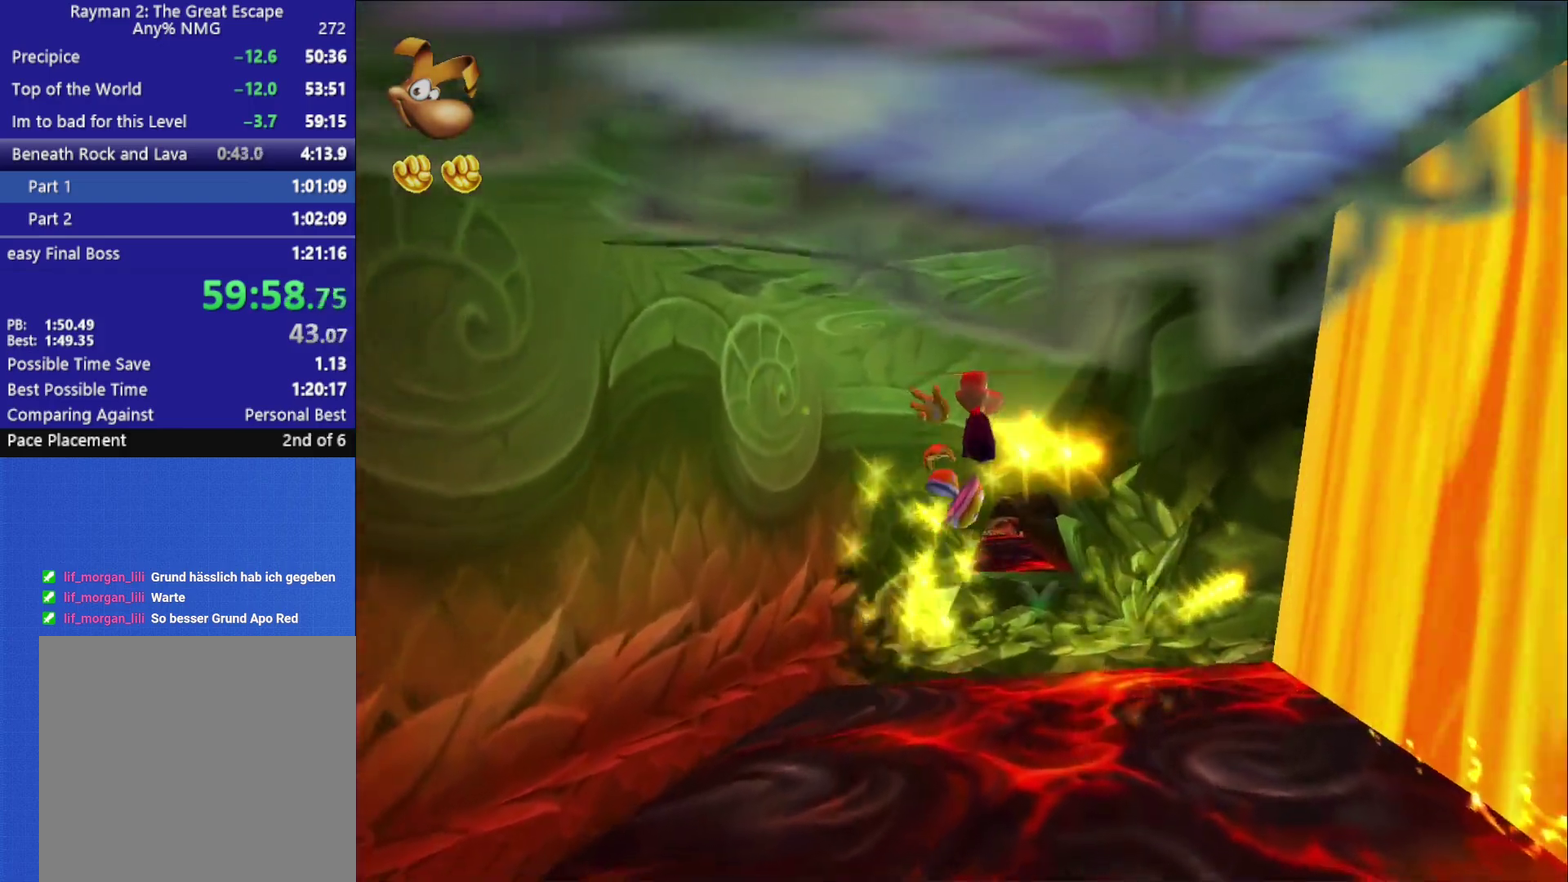
Gameplay with a controller (Xbox layout); each line is a JSON object with the inputs held at the frame after it. "button_events" lists button changes between this image and that frame as [ms after this image, input, new state], when the widget could be followed in between (sticks are given only as held states).
{"buttons": [], "left_stick": "up-right", "right_stick": "center", "button_events": []}
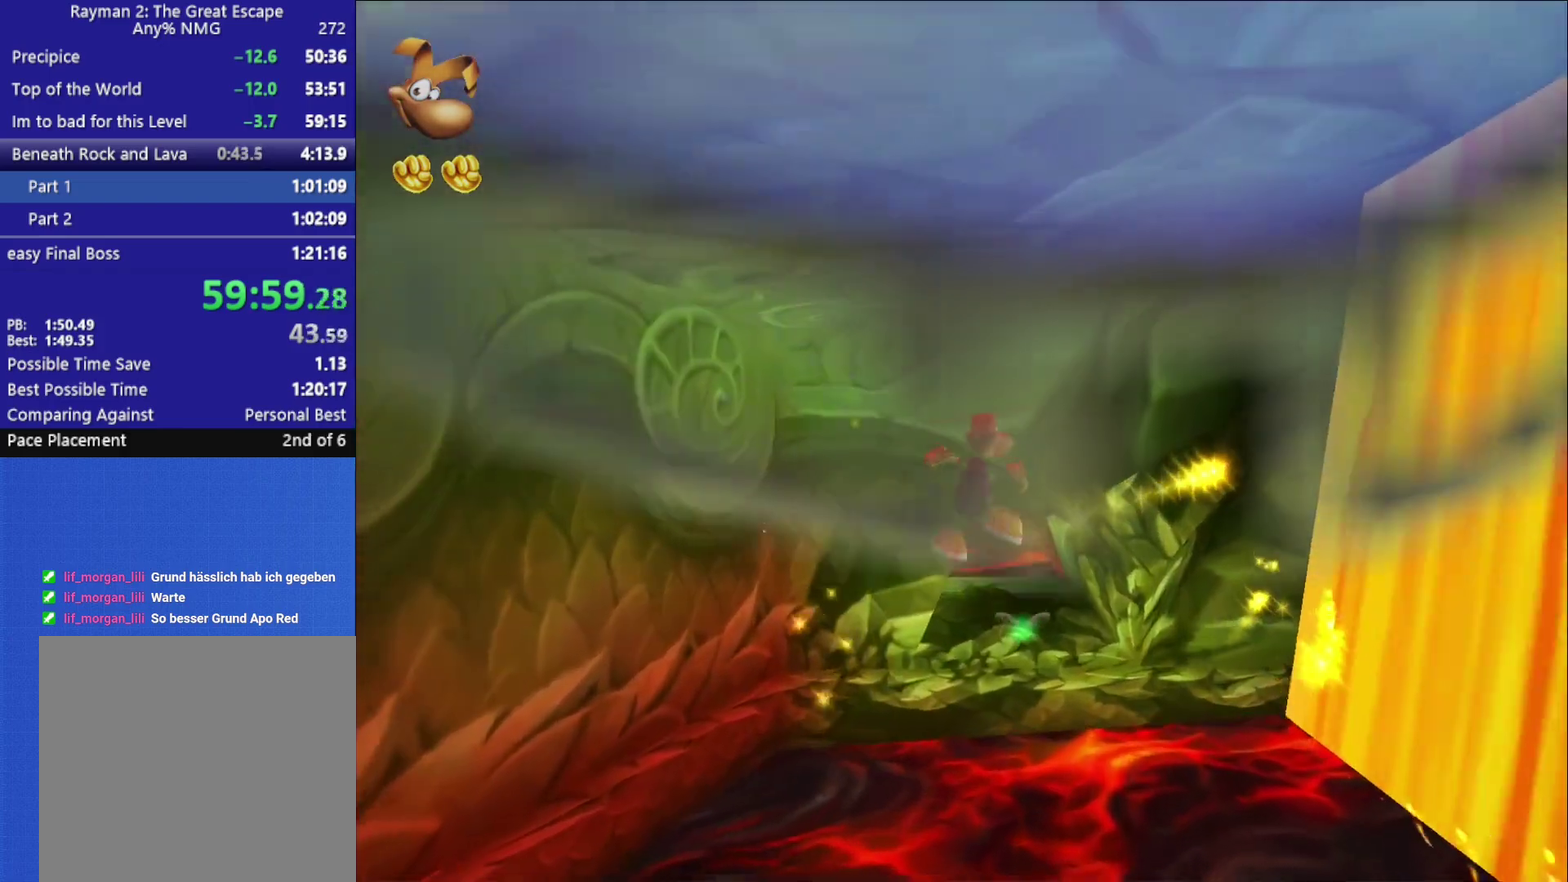
{"buttons": [], "left_stick": "up", "right_stick": "center", "button_events": []}
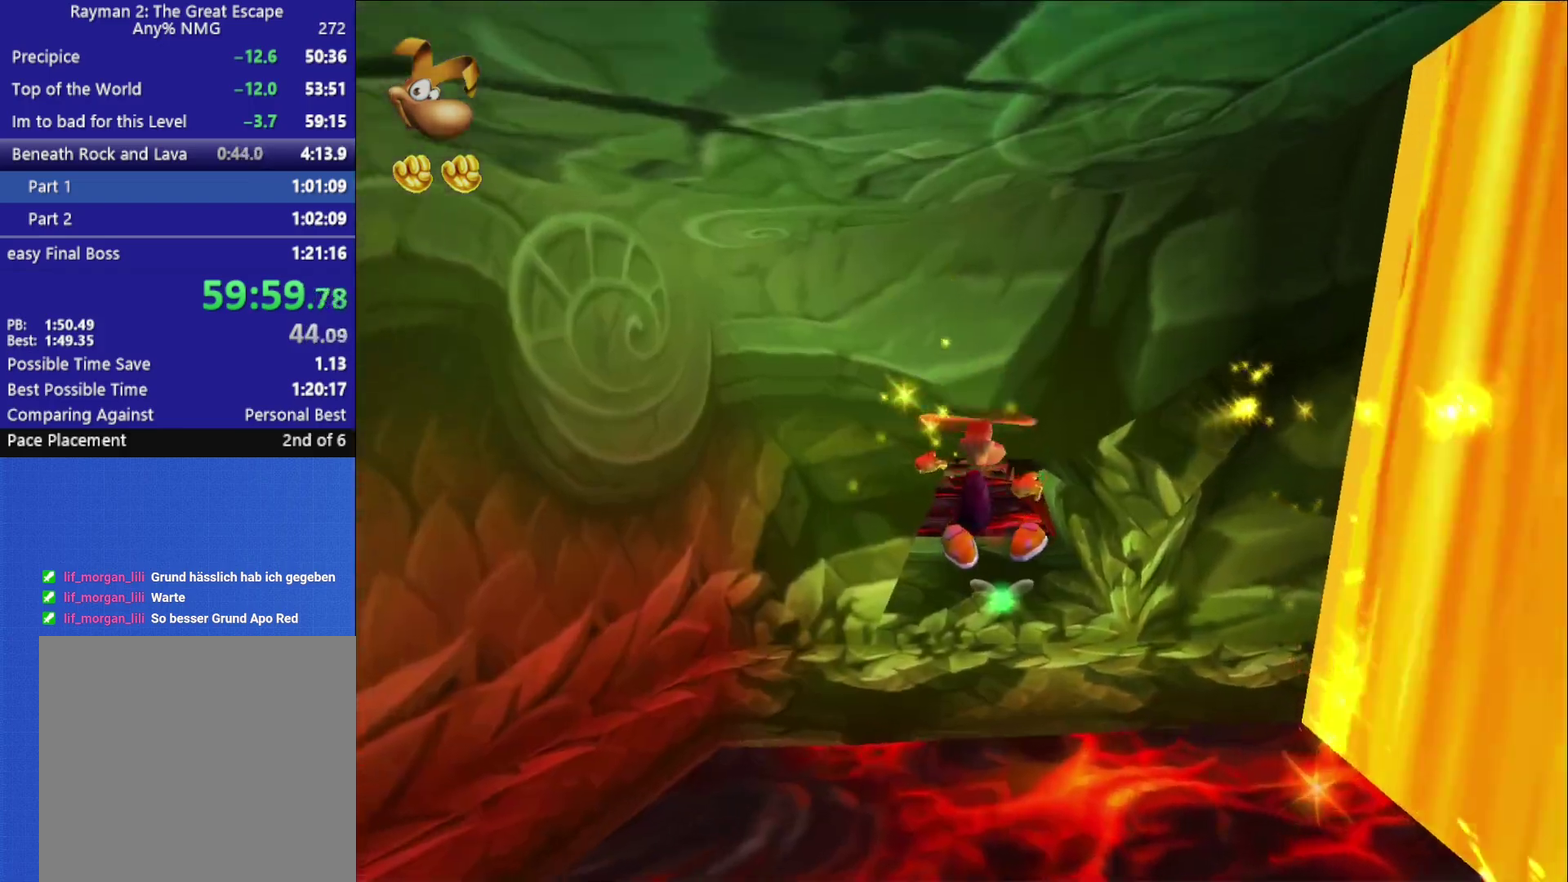
{"buttons": ["A"], "left_stick": "up", "right_stick": "center", "button_events": [[250, "A", "down"], [383, "A", "up"], [467, "A", "down"]]}
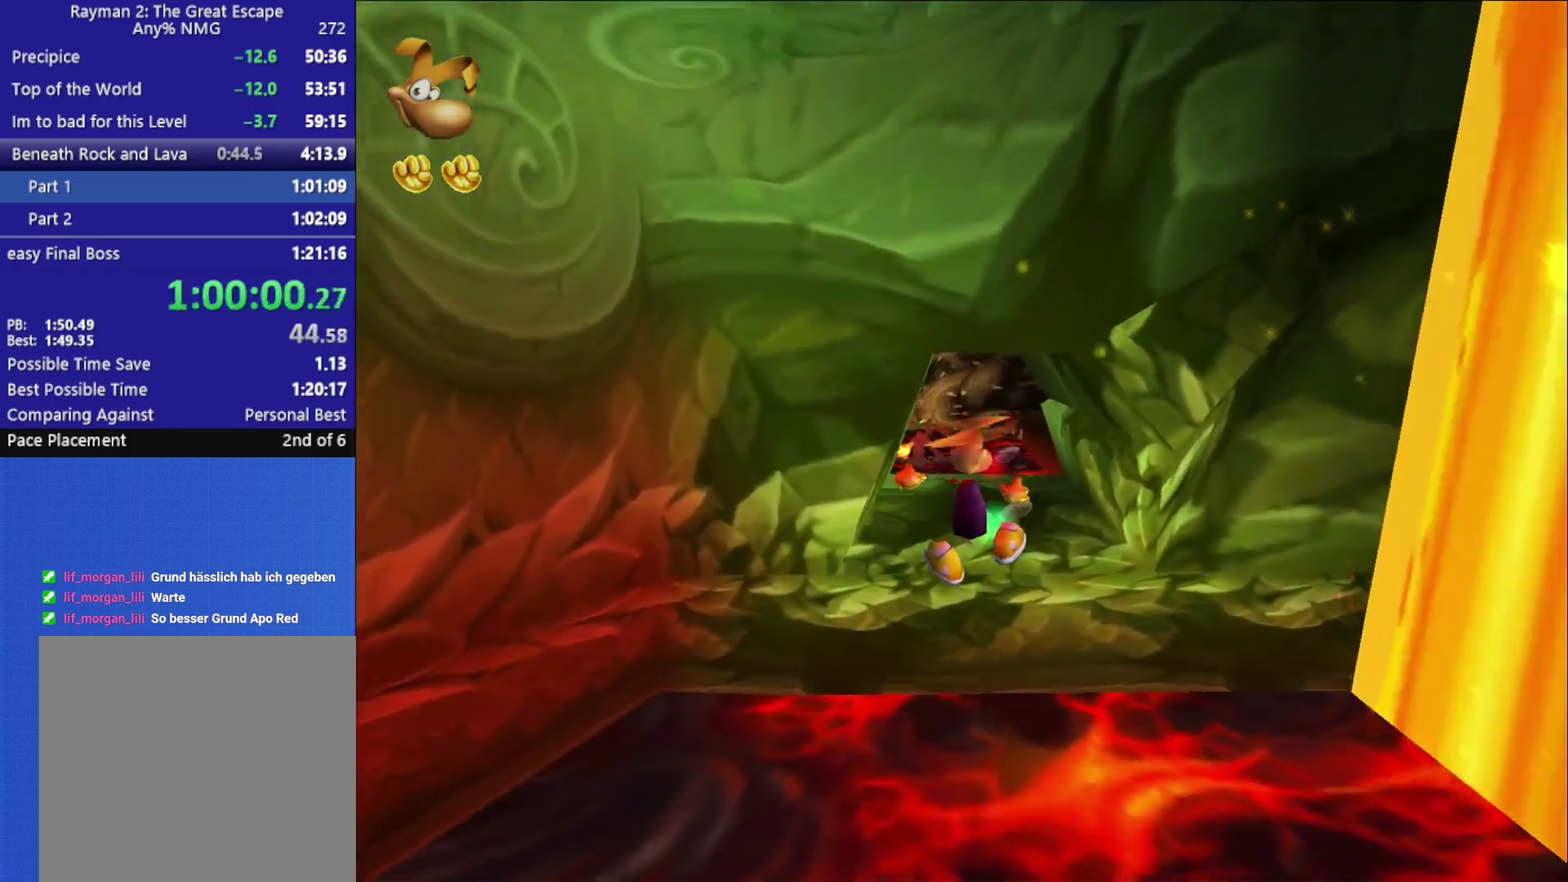
{"buttons": [], "left_stick": "up", "right_stick": "center", "button_events": [[67, "A", "up"], [133, "A", "down"], [250, "A", "up"], [317, "A", "down"], [417, "A", "up"]]}
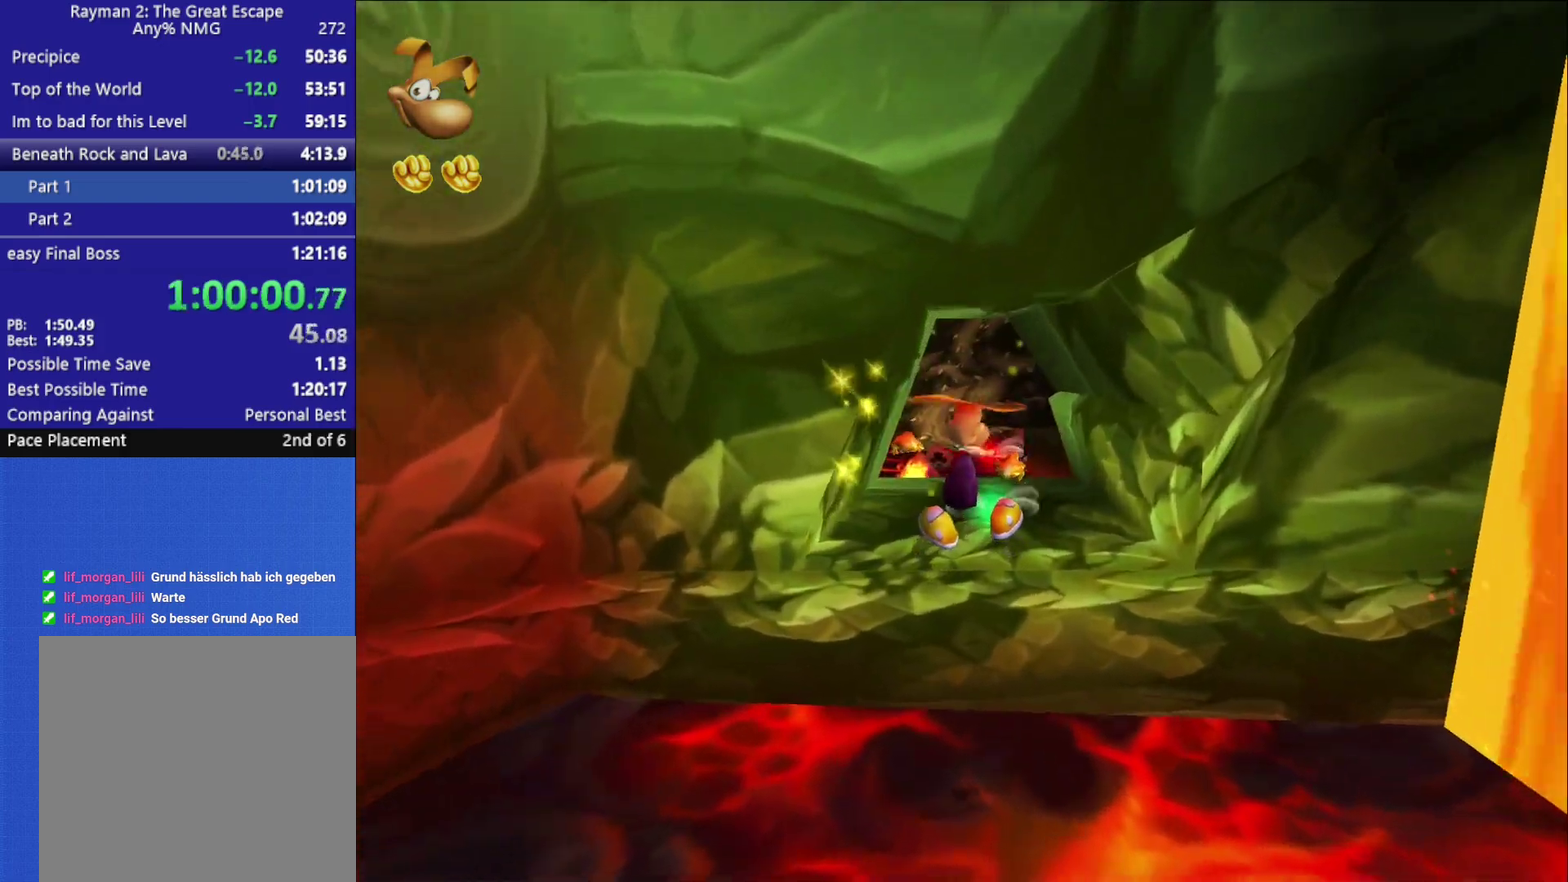
{"buttons": ["A"], "left_stick": "up", "right_stick": "center", "button_events": [[67, "A", "down"], [133, "A", "up"], [233, "A", "down"], [367, "A", "up"], [467, "A", "down"]]}
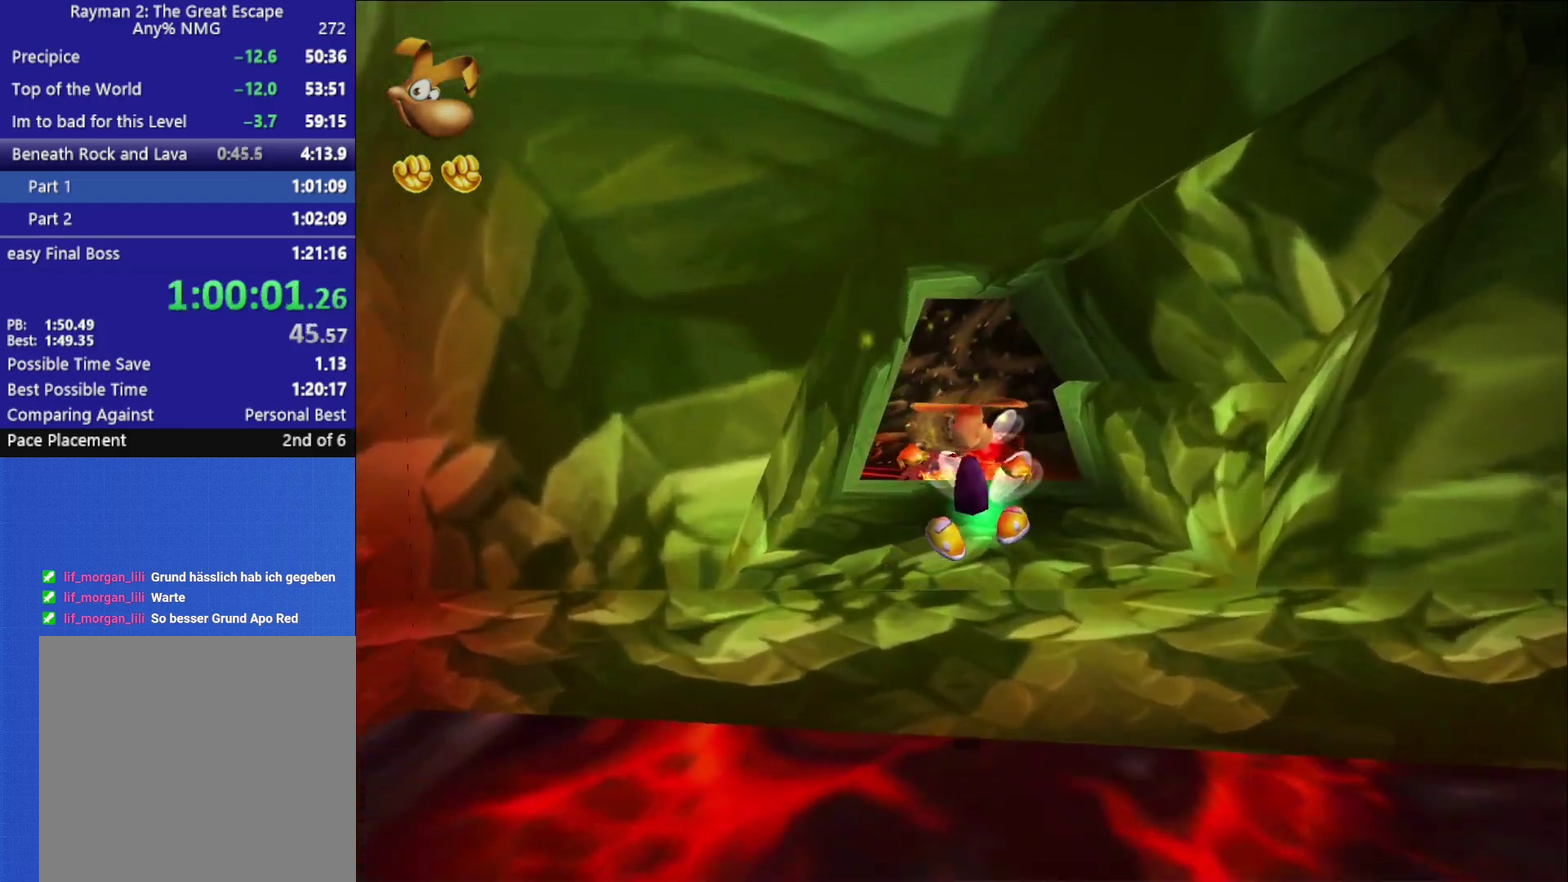
{"buttons": [], "left_stick": "up", "right_stick": "center", "button_events": [[17, "A", "up"]]}
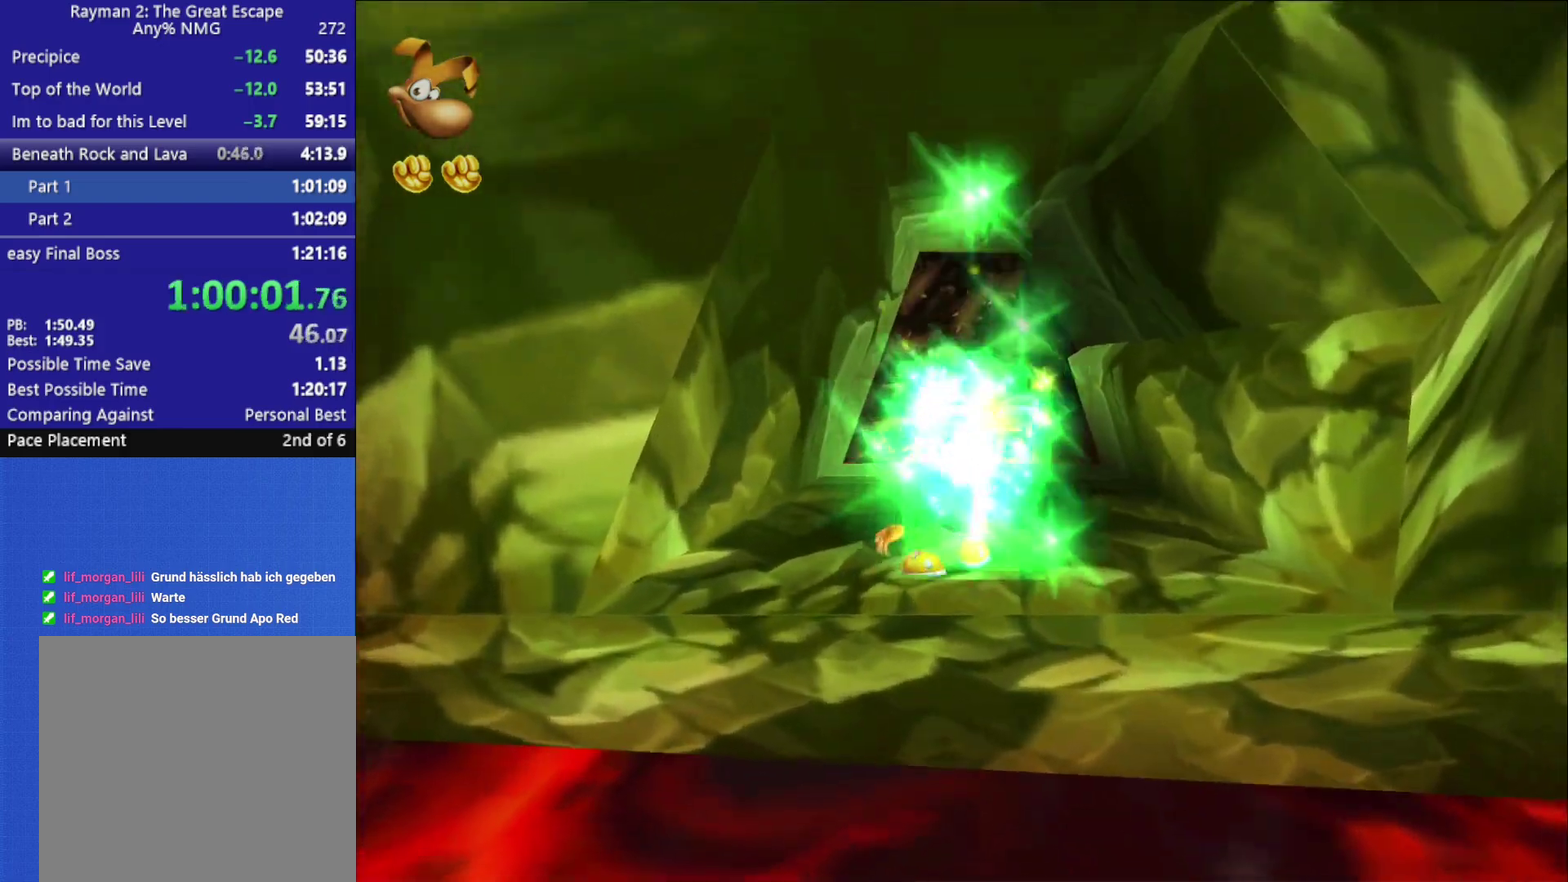
{"buttons": [], "left_stick": "up", "right_stick": "center", "button_events": []}
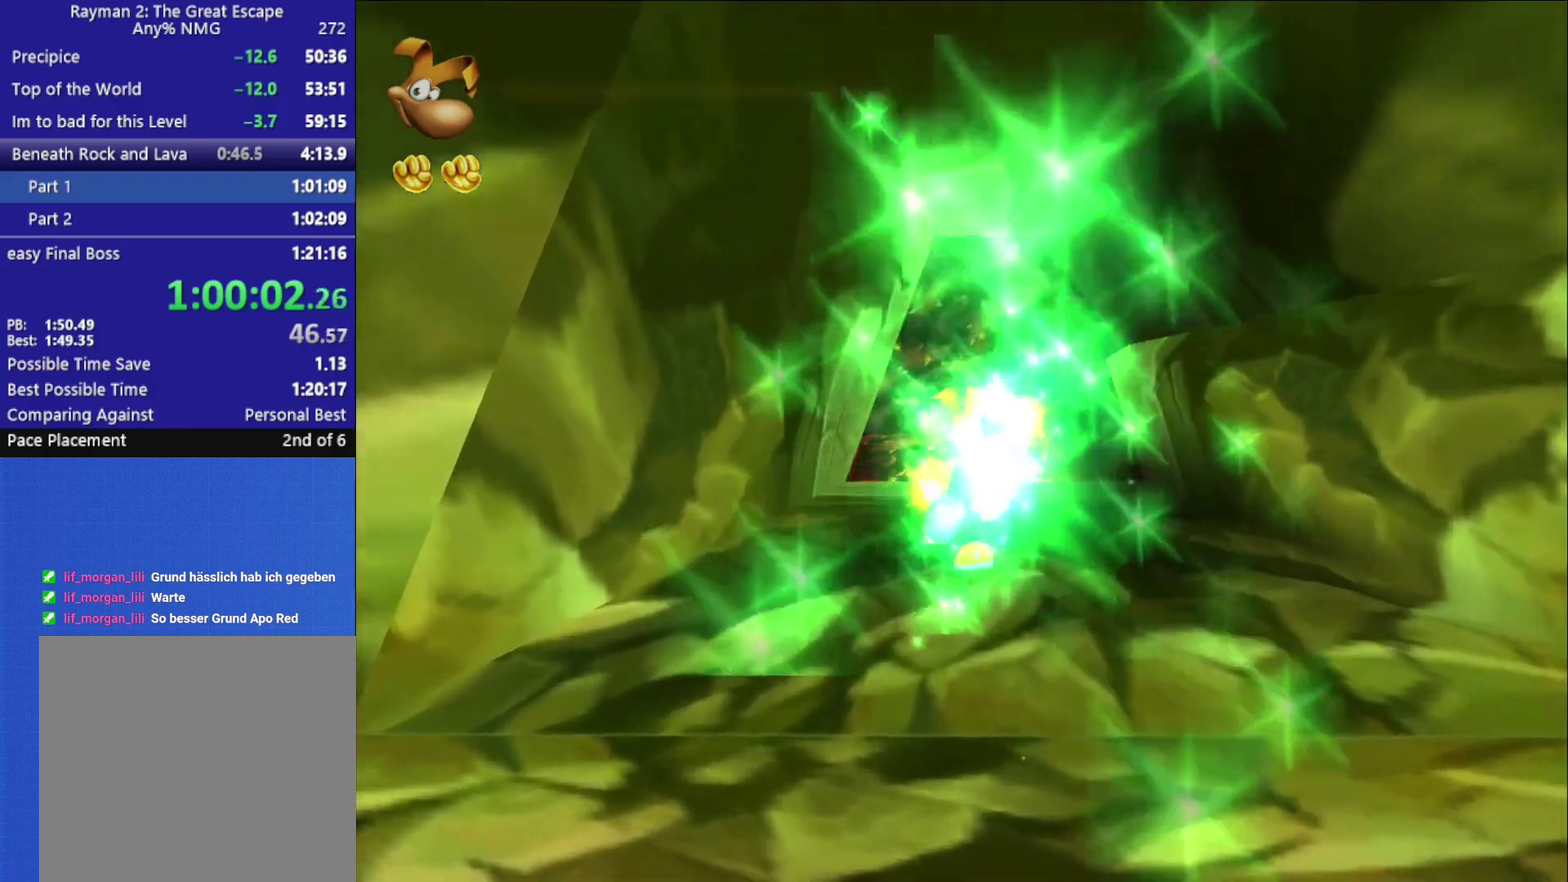
{"buttons": [], "left_stick": "up", "right_stick": "center", "button_events": []}
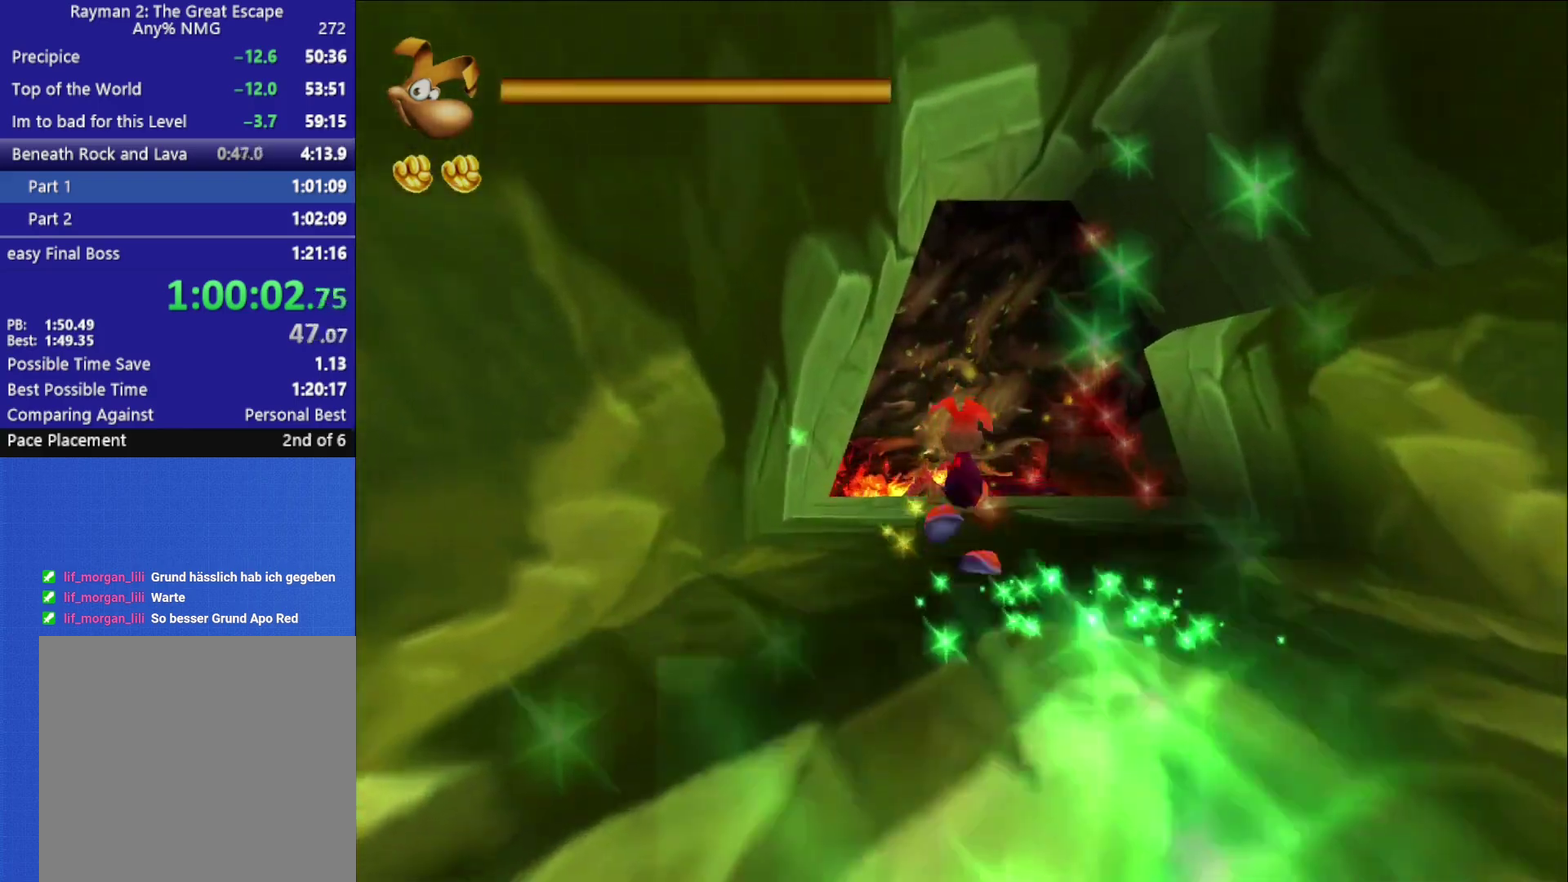
{"buttons": [], "left_stick": "up", "right_stick": "center", "button_events": []}
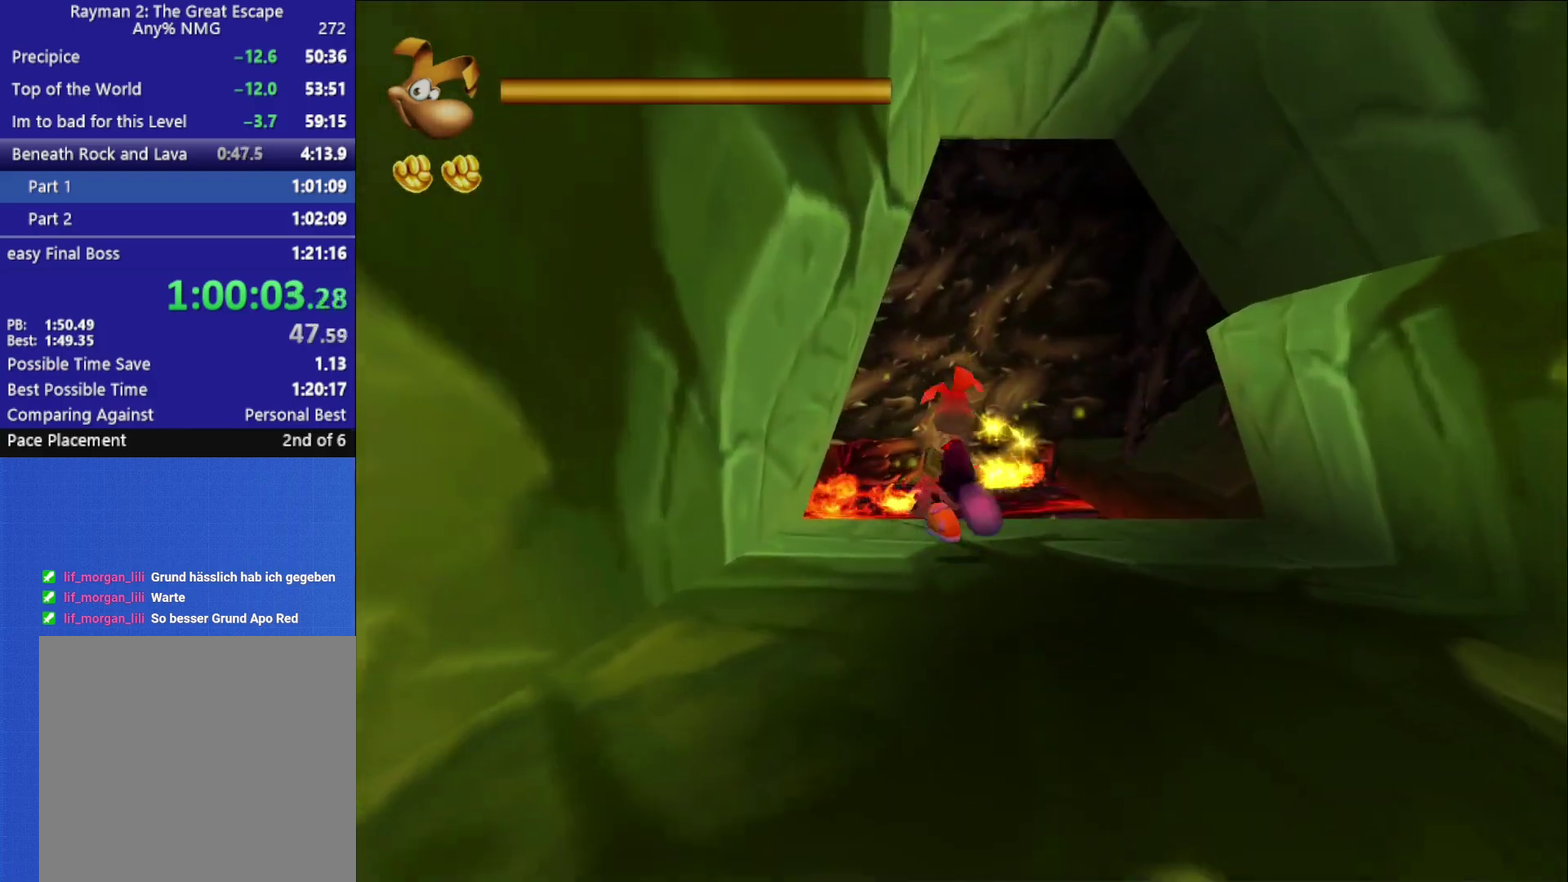
{"buttons": ["A"], "left_stick": "up", "right_stick": "center", "button_events": [[333, "A", "down"]]}
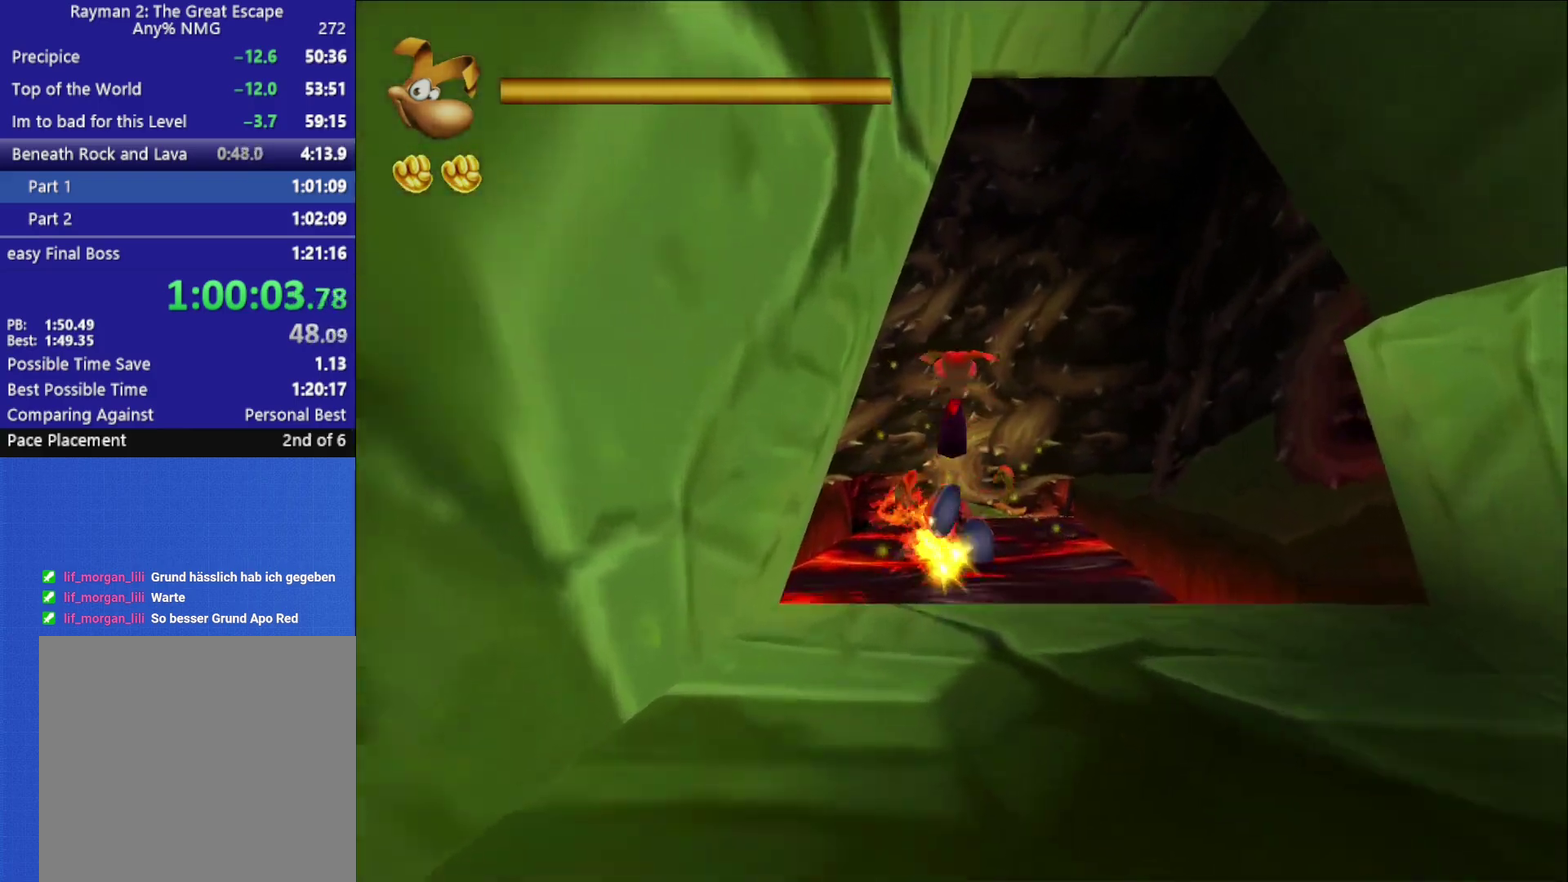
{"buttons": ["A"], "left_stick": "up", "right_stick": "center", "button_events": []}
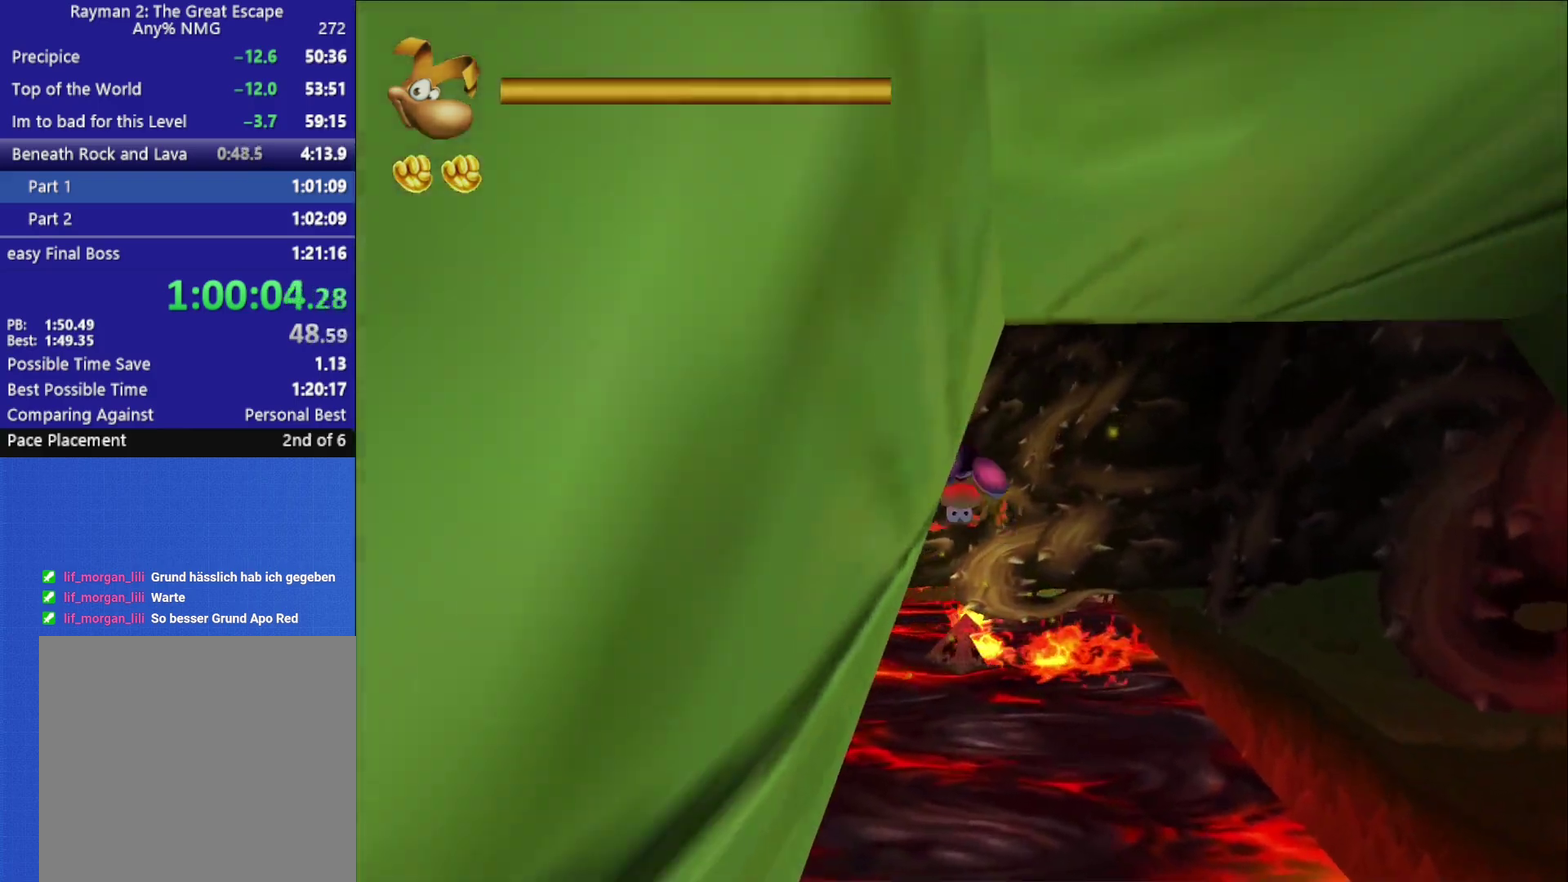
{"buttons": ["A", "R2"], "left_stick": "up", "right_stick": "center", "button_events": [[83, "A", "up"], [317, "A", "down"], [317, "R2", "down"], [433, "A", "up"], [500, "A", "down"]]}
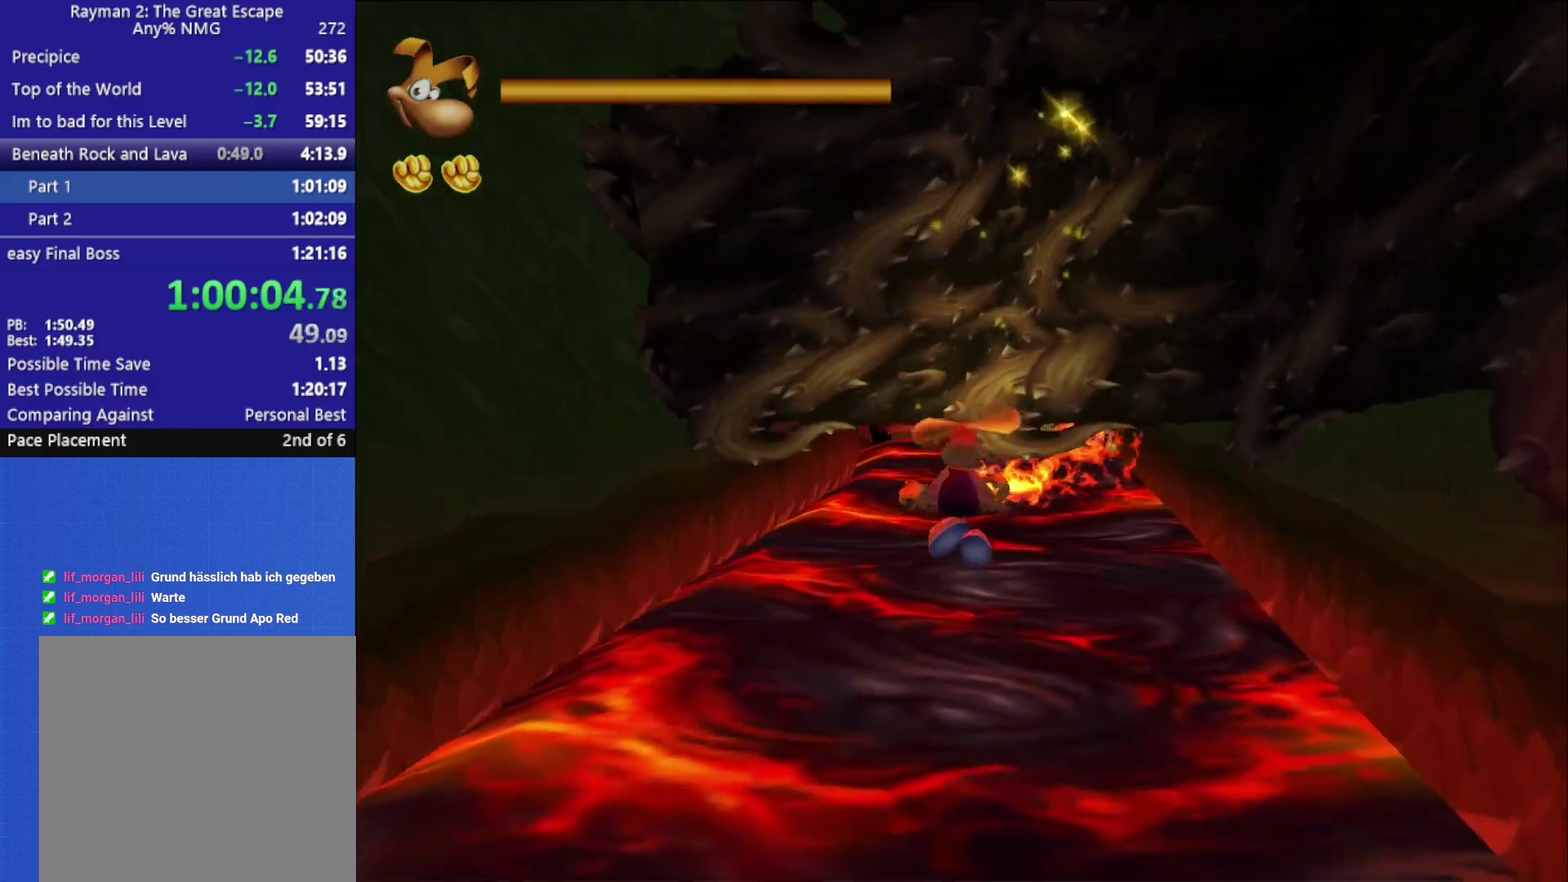
{"buttons": ["A", "R2"], "left_stick": "up-left", "right_stick": "center", "button_events": [[100, "A", "up"], [167, "A", "down"], [233, "A", "up"], [300, "A", "down"], [400, "A", "up"], [450, "A", "down"]]}
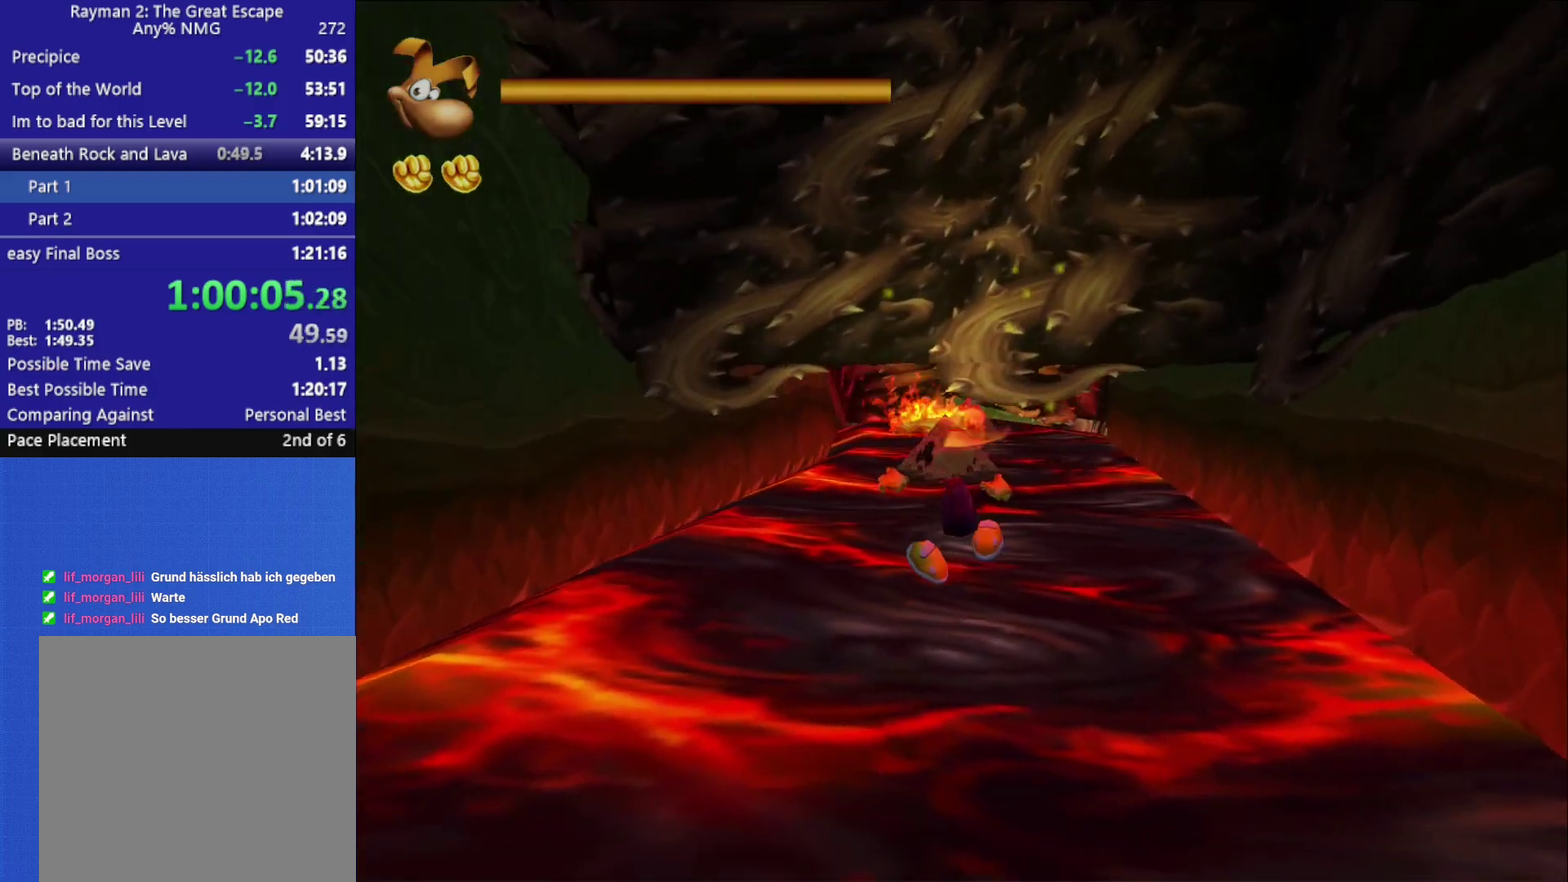
{"buttons": ["R2"], "left_stick": "up-left", "right_stick": "center", "button_events": [[50, "A", "up"], [100, "A", "down"], [200, "A", "up"], [267, "A", "down"], [350, "A", "up"], [417, "A", "down"], [500, "A", "up"]]}
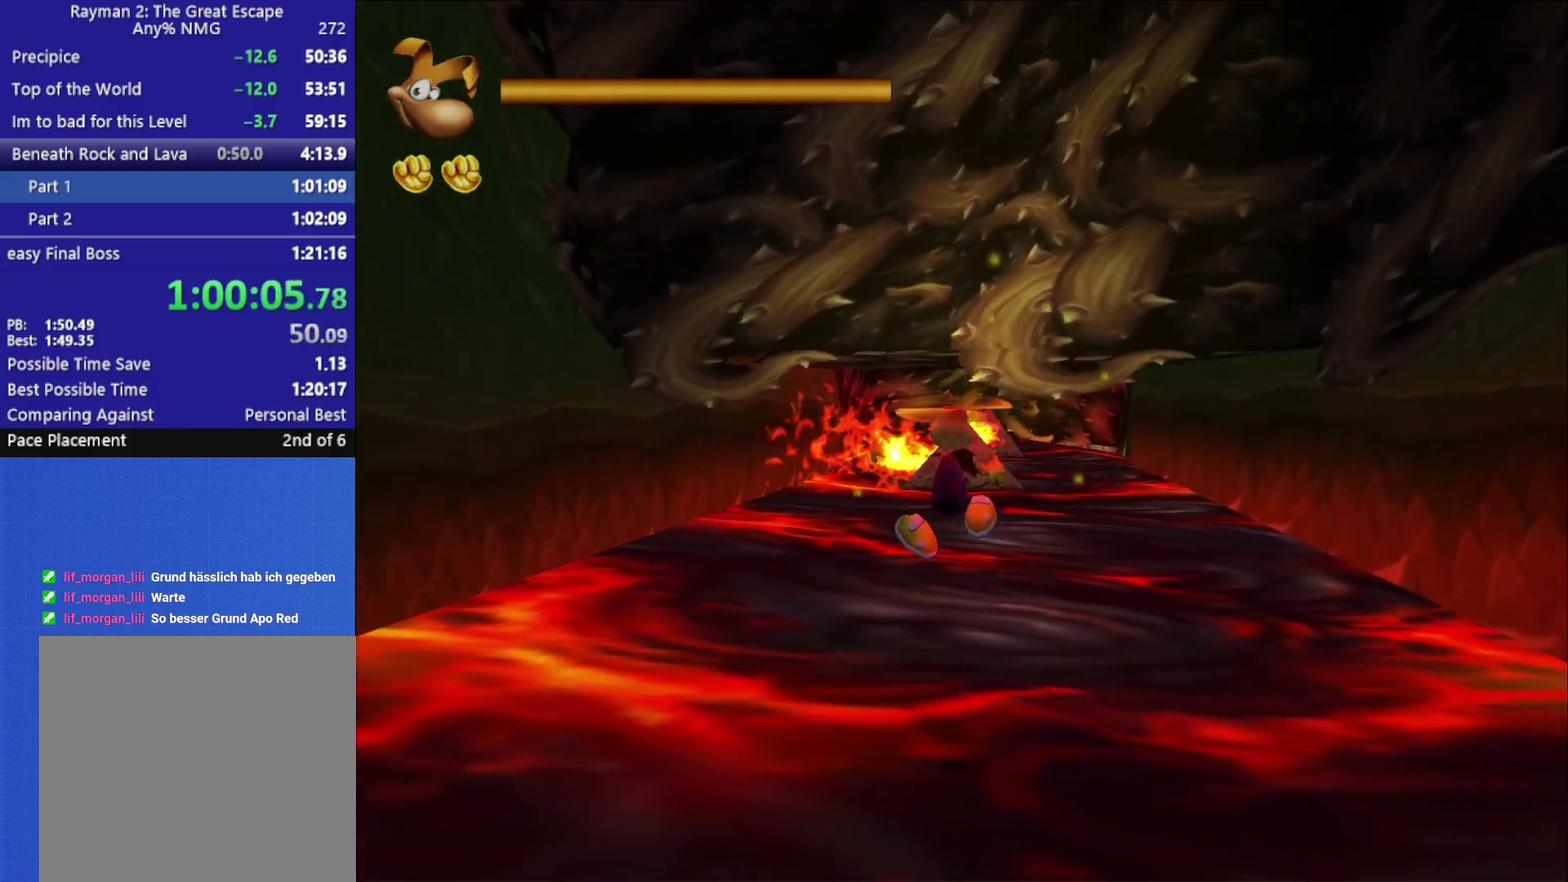
{"buttons": ["R2"], "left_stick": "up-left", "right_stick": "center", "button_events": [[100, "A", "down"], [167, "A", "up"], [250, "A", "down"], [333, "A", "up"], [400, "A", "down"], [500, "A", "up"]]}
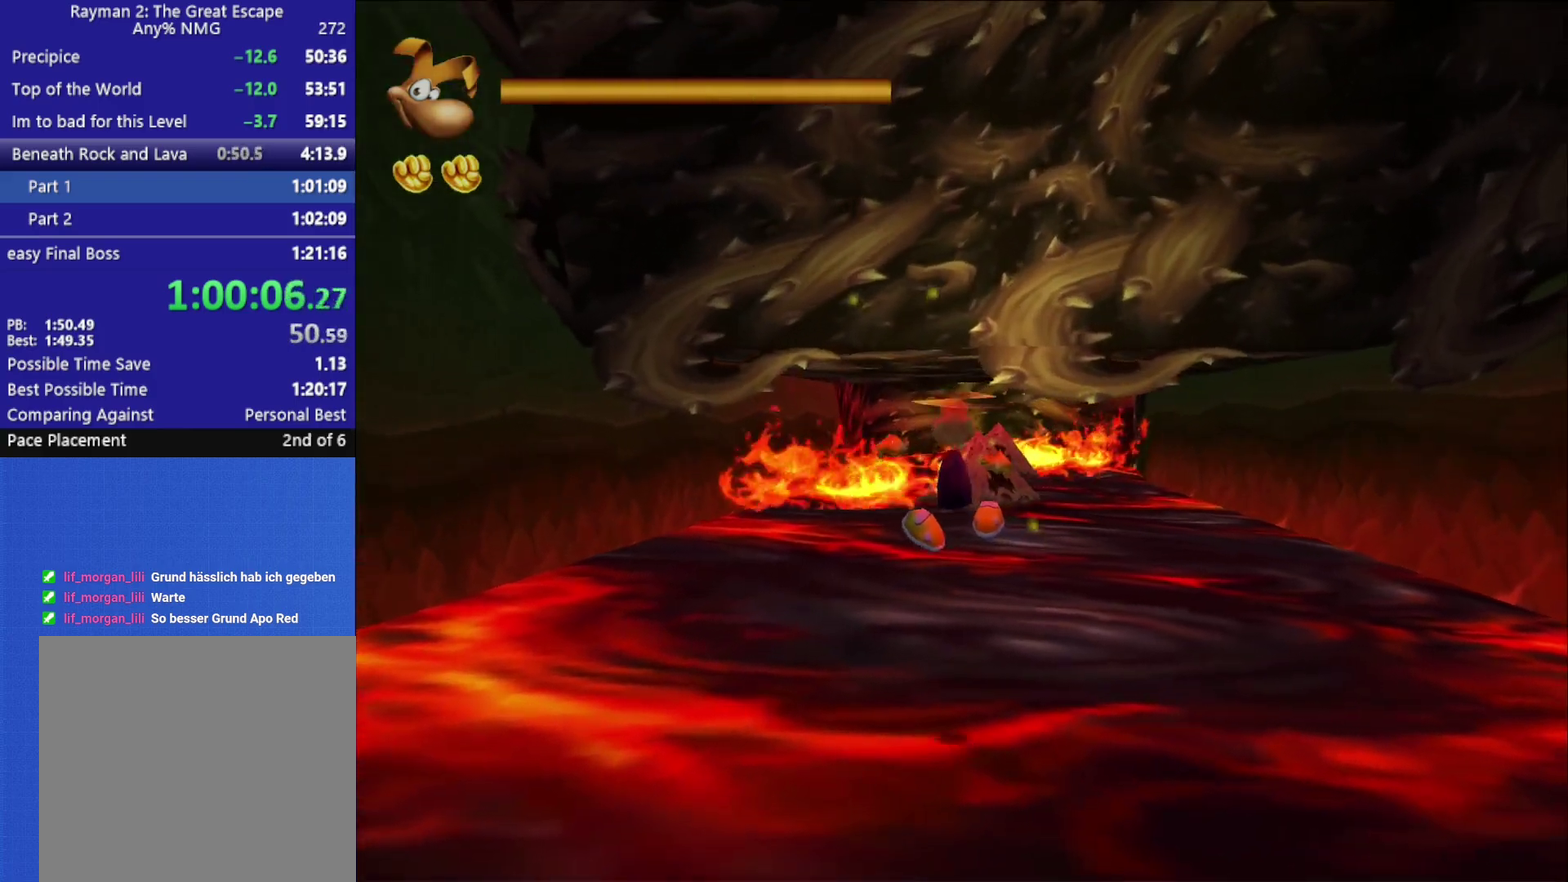
{"buttons": ["A", "R2"], "left_stick": "up-left", "right_stick": "center", "button_events": [[83, "A", "down"], [183, "A", "up"], [417, "A", "down"]]}
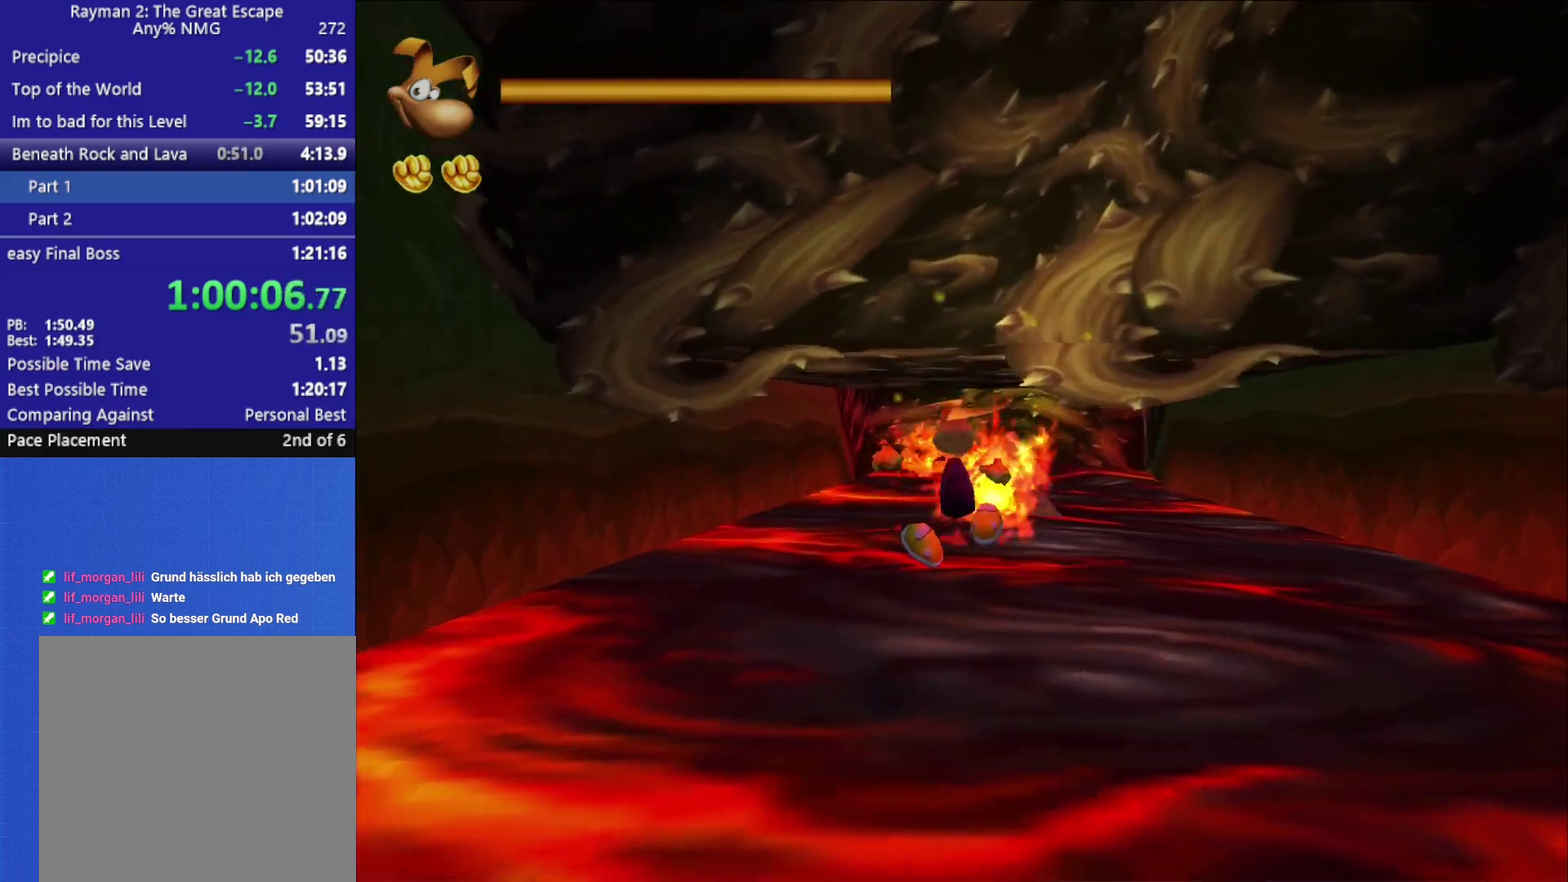
{"buttons": ["R2"], "left_stick": "up-left", "right_stick": "center", "button_events": [[17, "A", "up"], [183, "A", "down"], [283, "A", "up"], [400, "A", "down"], [500, "A", "up"]]}
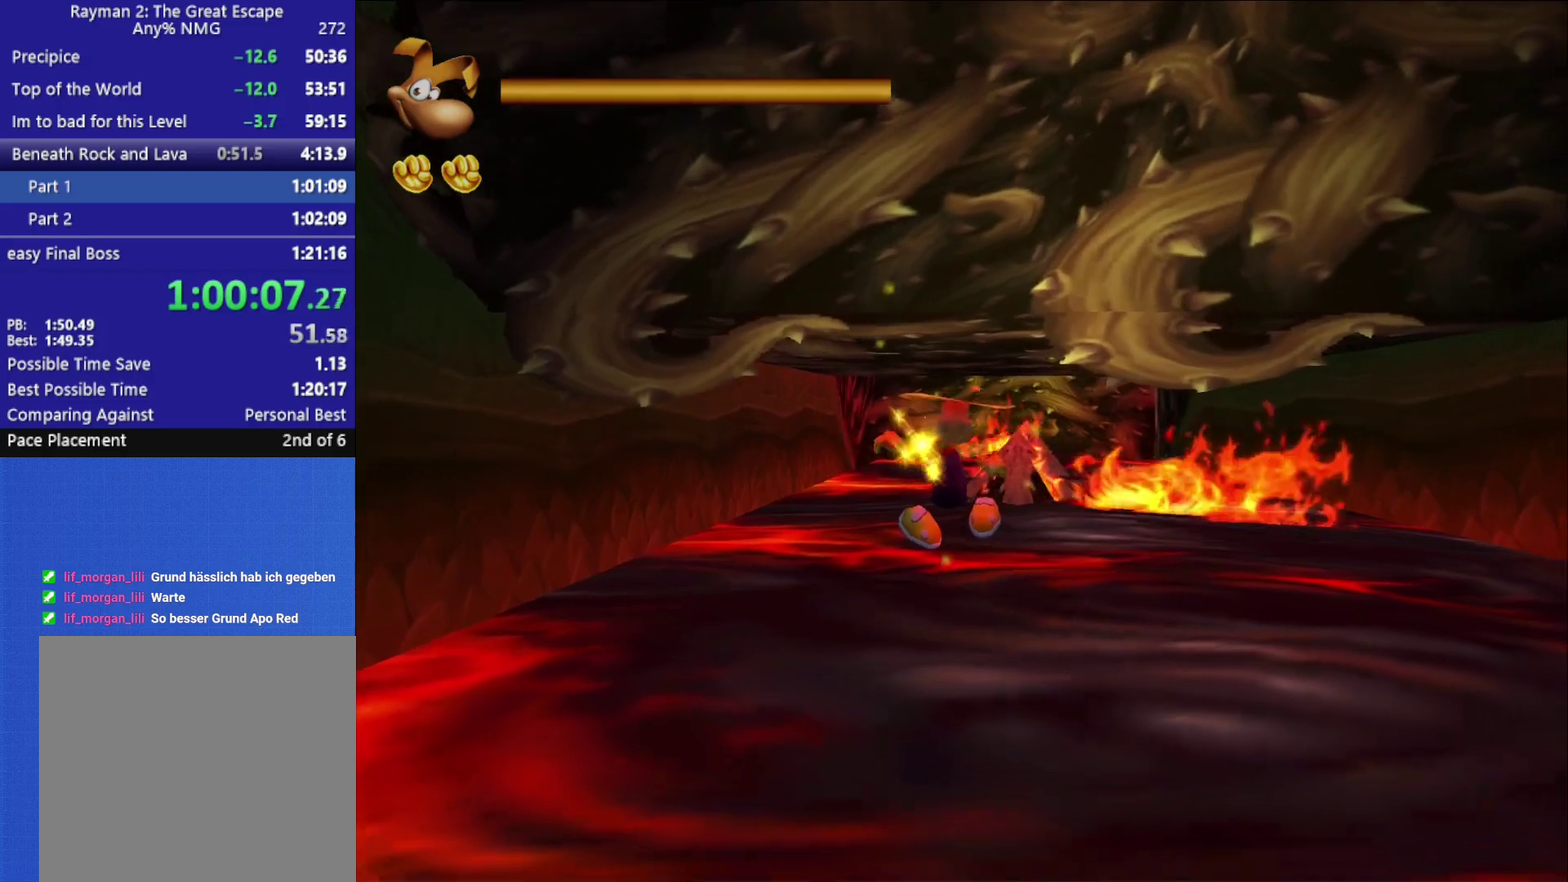
{"buttons": ["R2"], "left_stick": "up-left", "right_stick": "center", "button_events": [[100, "A", "down"], [233, "A", "up"], [317, "A", "down"], [400, "A", "up"]]}
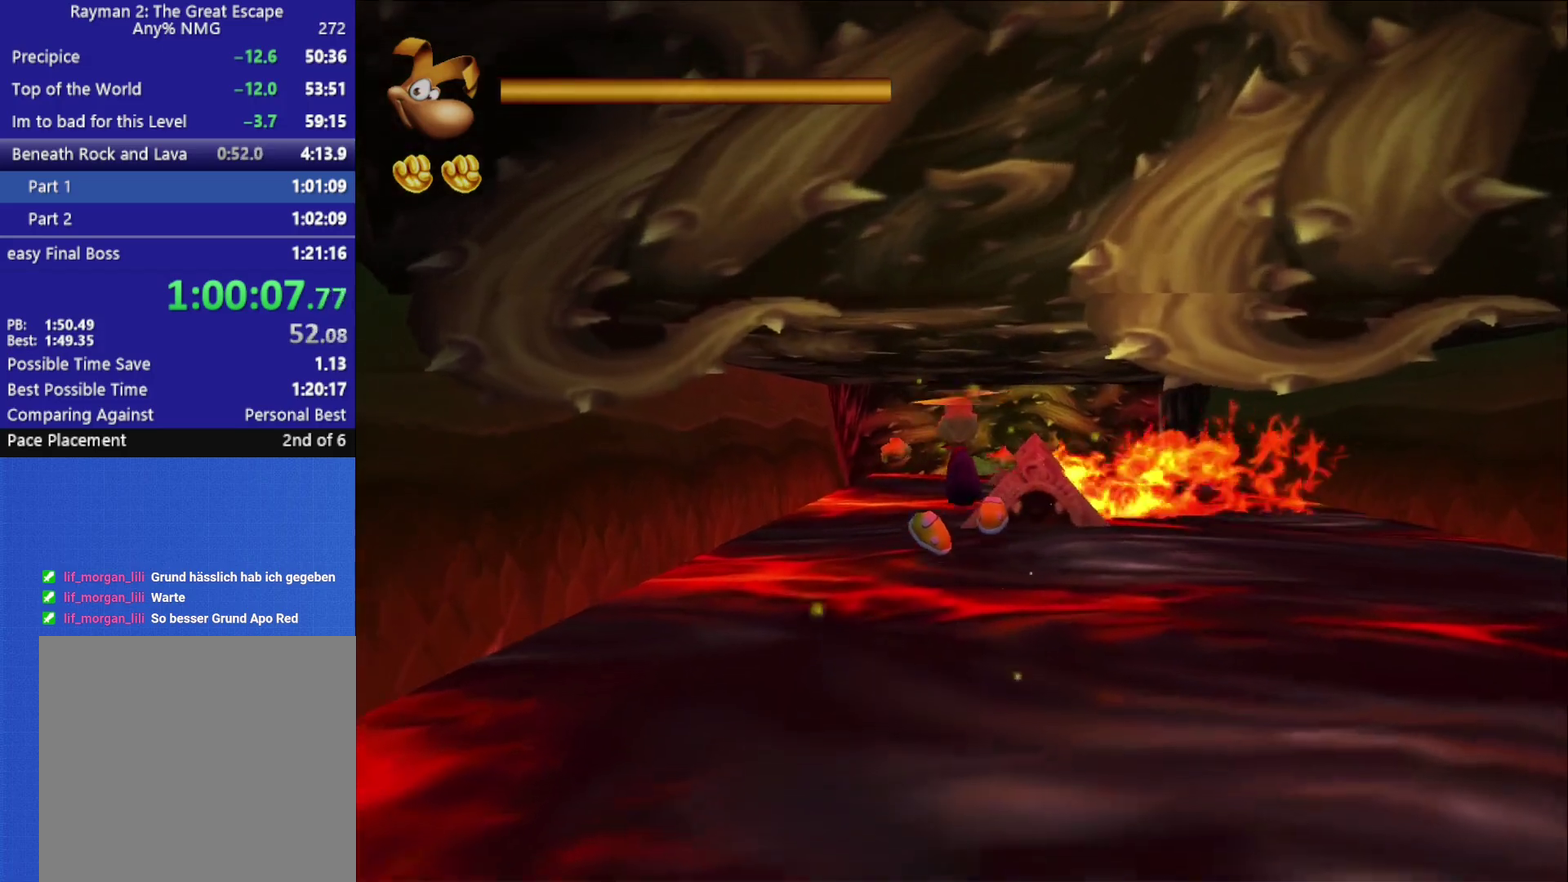
{"buttons": ["R2"], "left_stick": "up-left", "right_stick": "center", "button_events": [[50, "A", "down"], [150, "A", "up"], [383, "A", "down"], [467, "A", "up"]]}
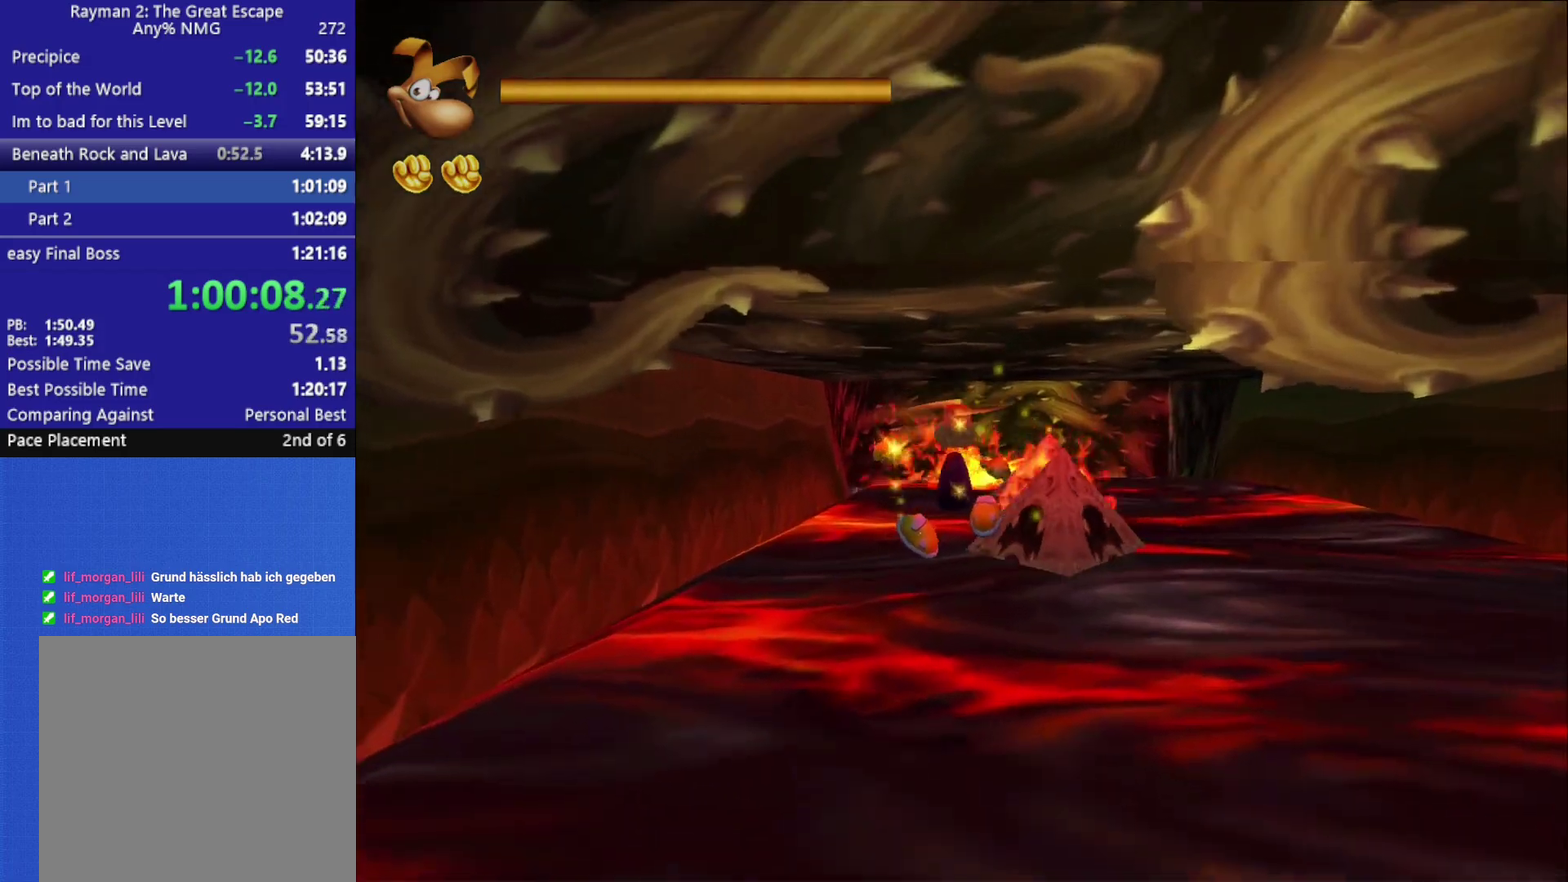
{"buttons": ["R2"], "left_stick": "up-left", "right_stick": "center", "button_events": [[67, "A", "down"], [217, "A", "up"], [317, "A", "down"], [417, "A", "up"]]}
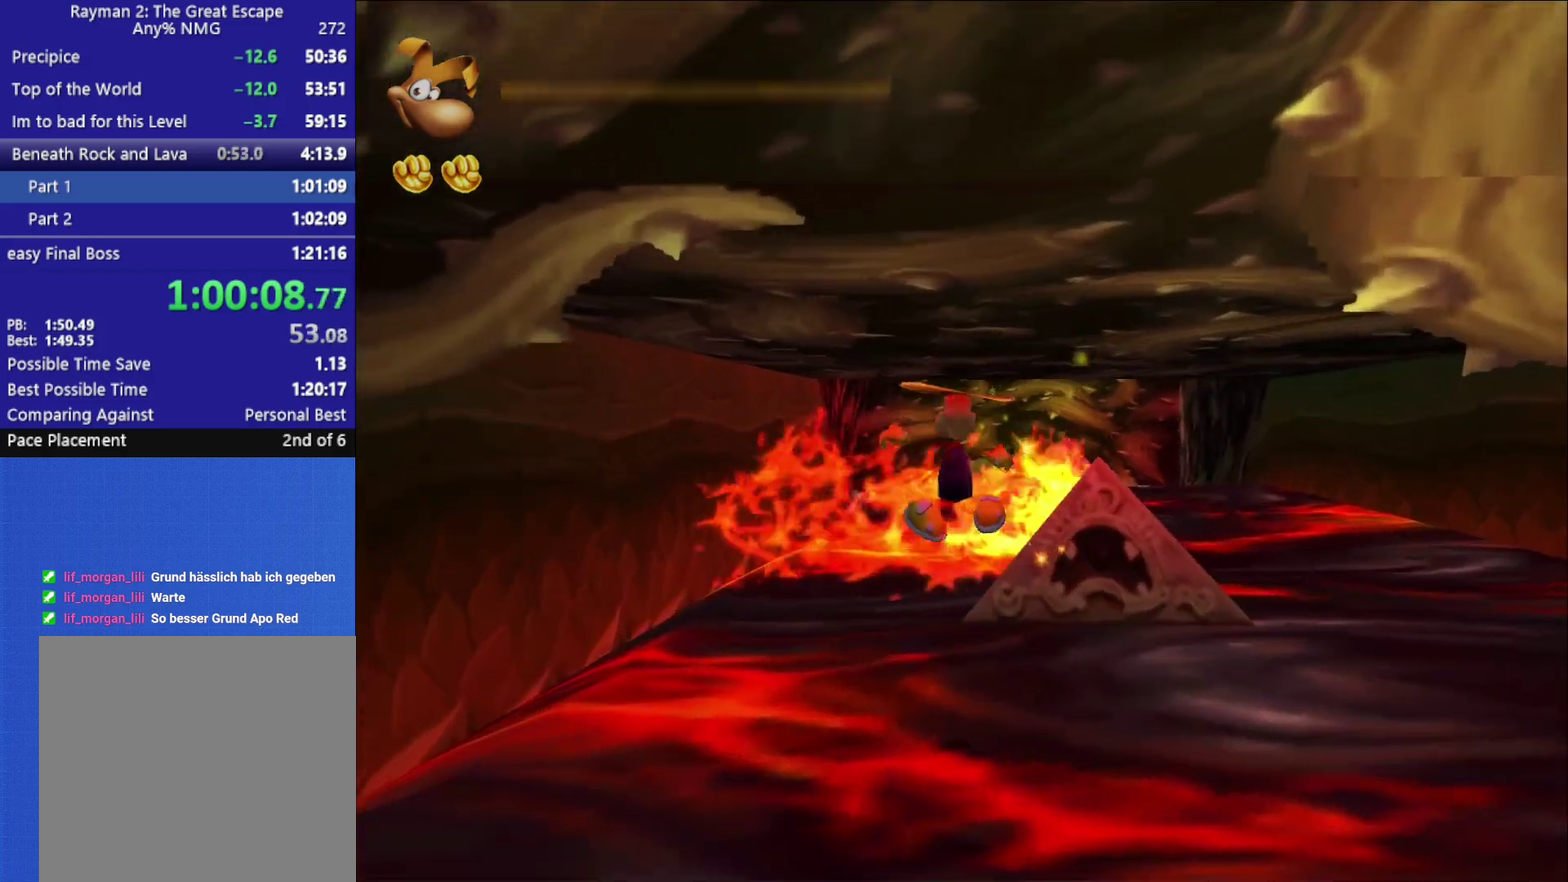
{"buttons": ["R2"], "left_stick": "up-left", "right_stick": "center", "button_events": [[117, "A", "down"], [217, "A", "up"], [333, "A", "down"], [433, "A", "up"]]}
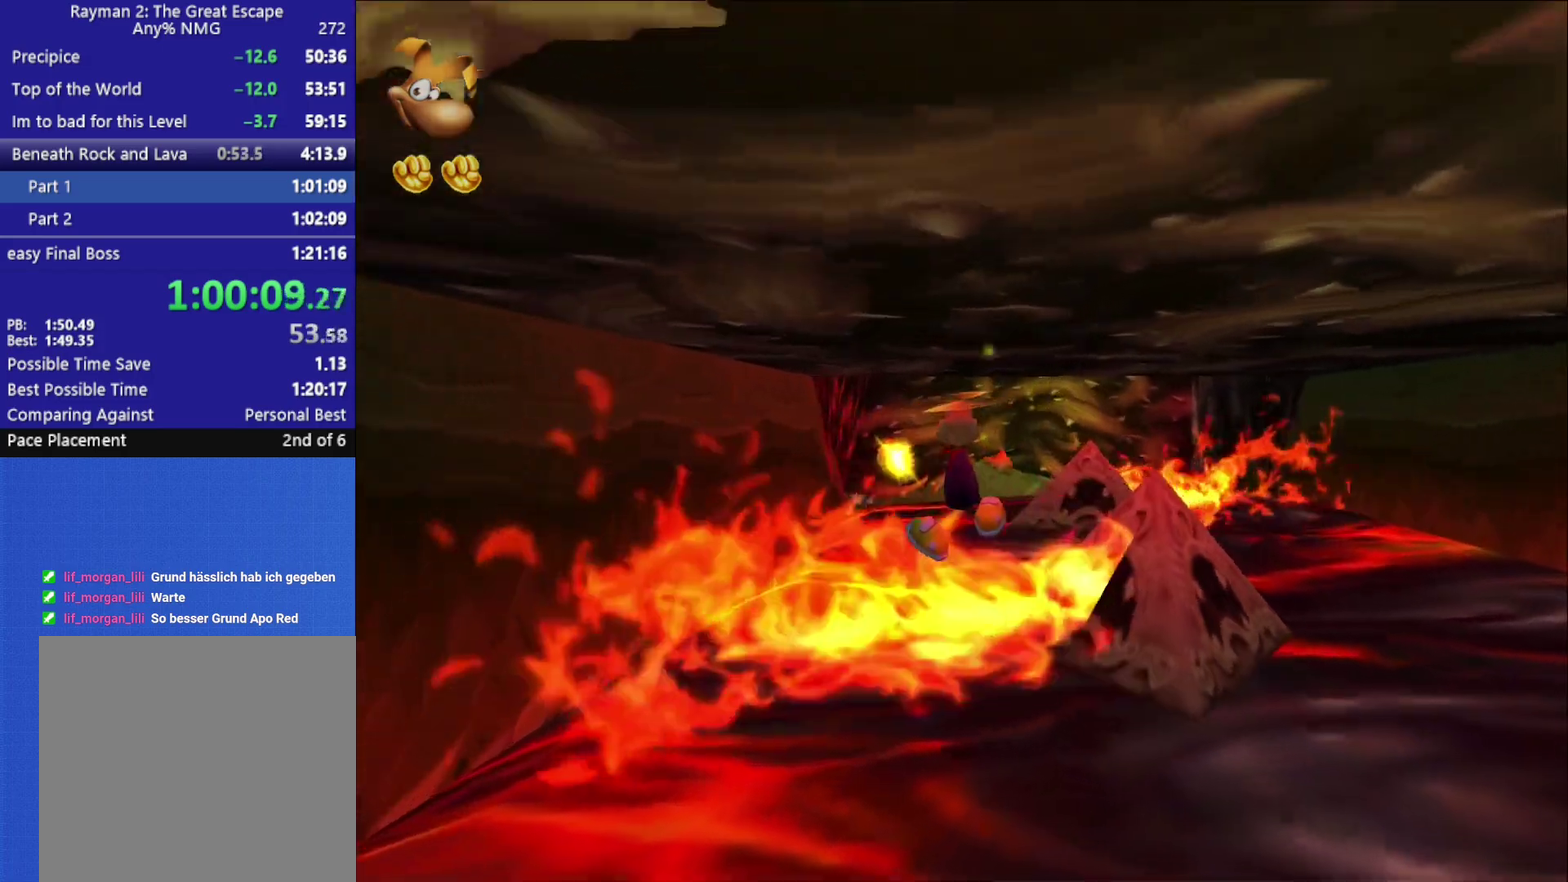
{"buttons": ["R2"], "left_stick": "up-left", "right_stick": "center", "button_events": [[67, "A", "down"], [150, "A", "up"], [383, "A", "down"], [467, "A", "up"]]}
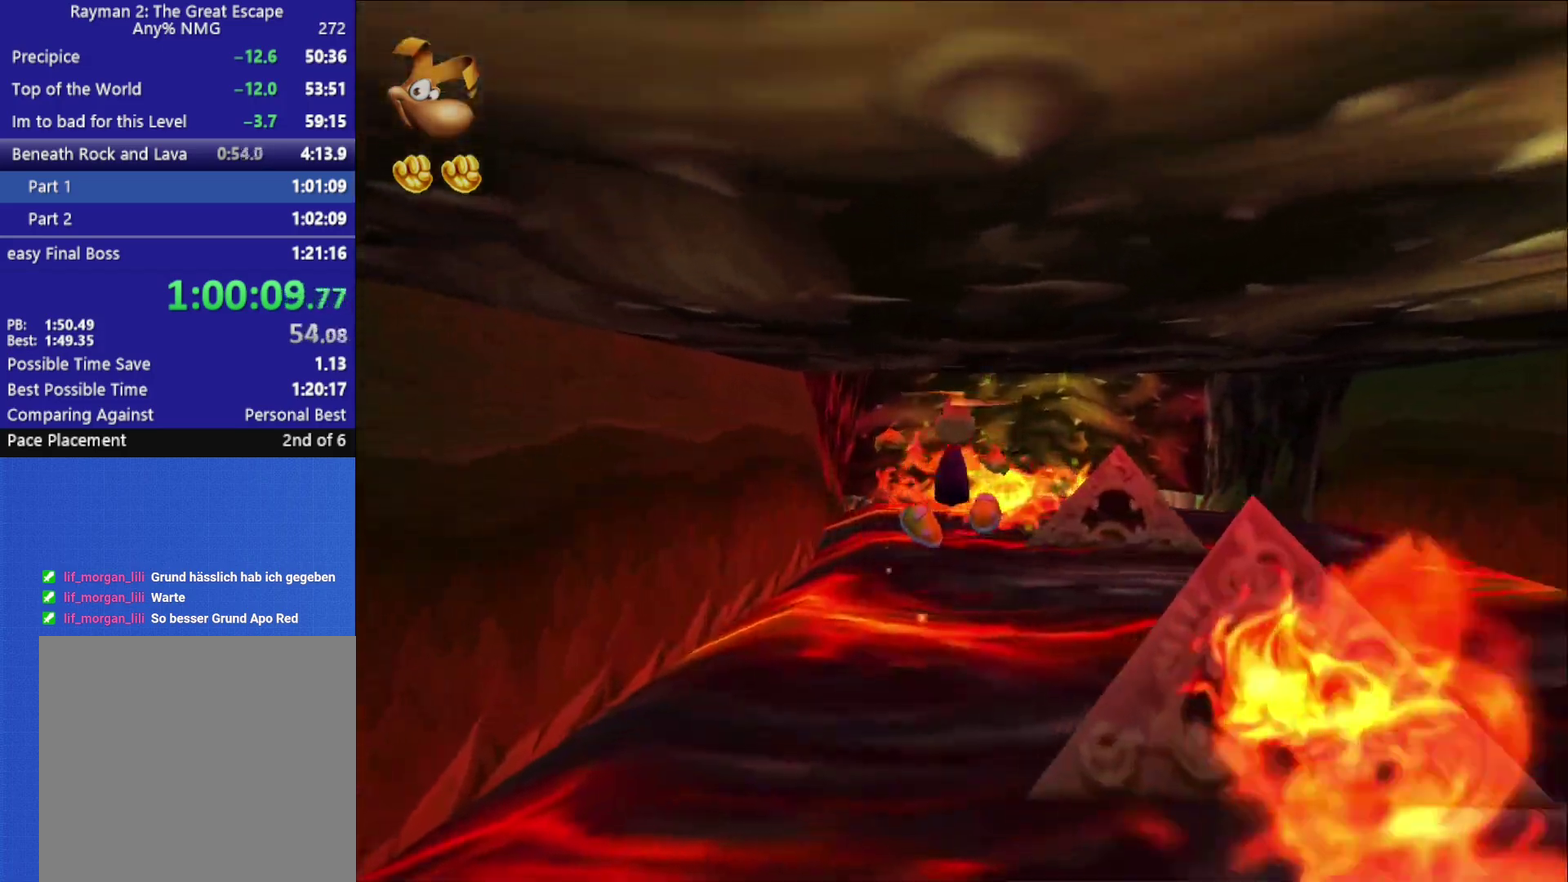
{"buttons": ["R2"], "left_stick": "up-left", "right_stick": "center", "button_events": [[50, "A", "down"], [167, "A", "up"], [267, "A", "down"], [367, "A", "up"]]}
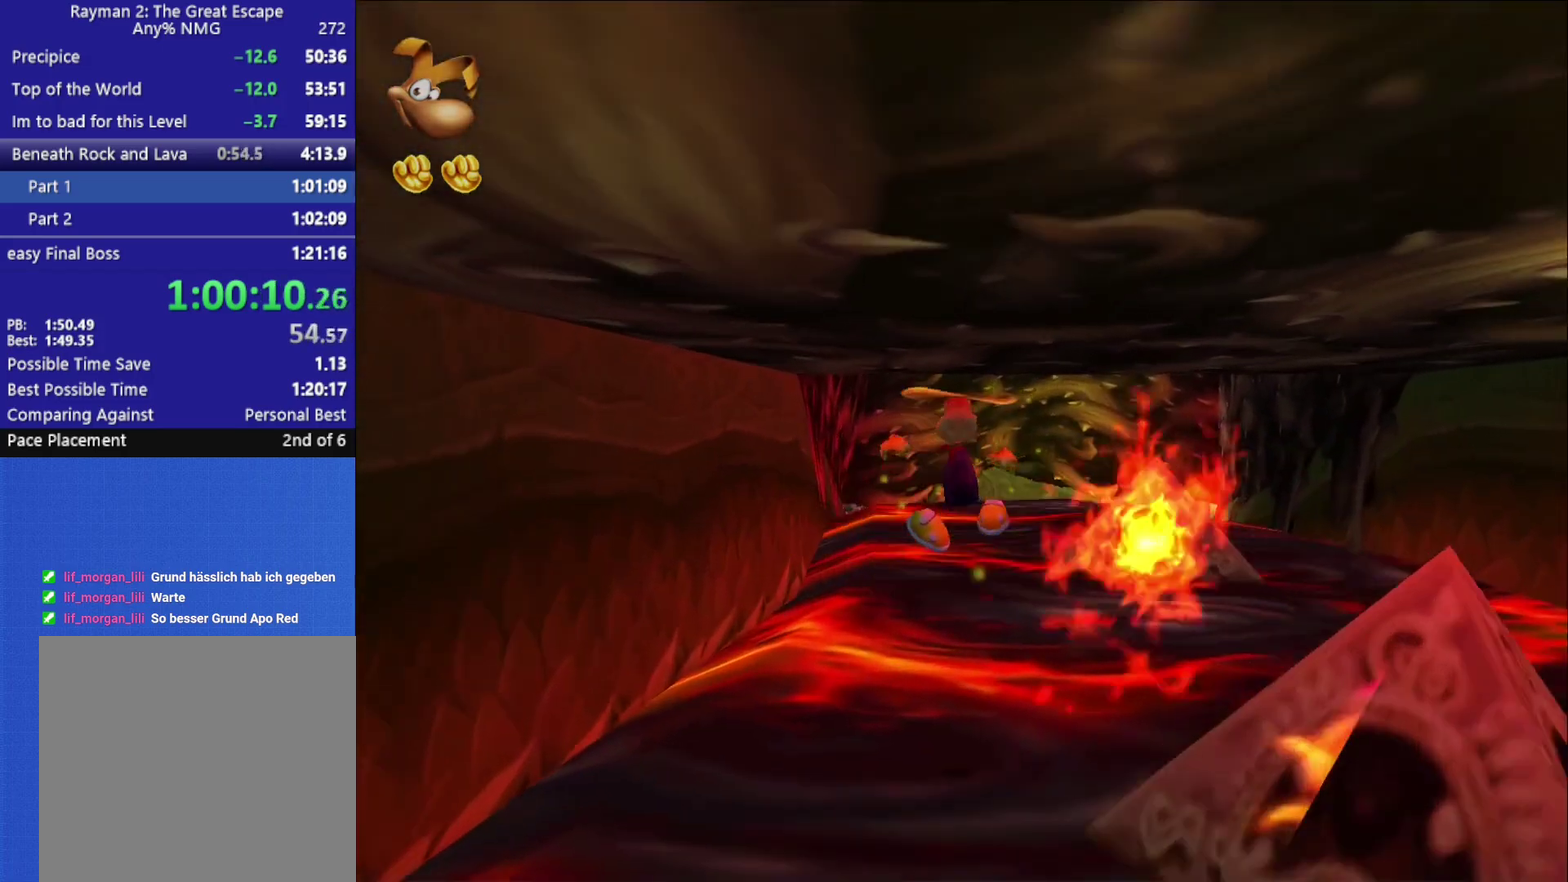
{"buttons": ["R2"], "left_stick": "up-left", "right_stick": "center", "button_events": [[100, "A", "down"], [200, "A", "up"], [317, "A", "down"], [433, "A", "up"]]}
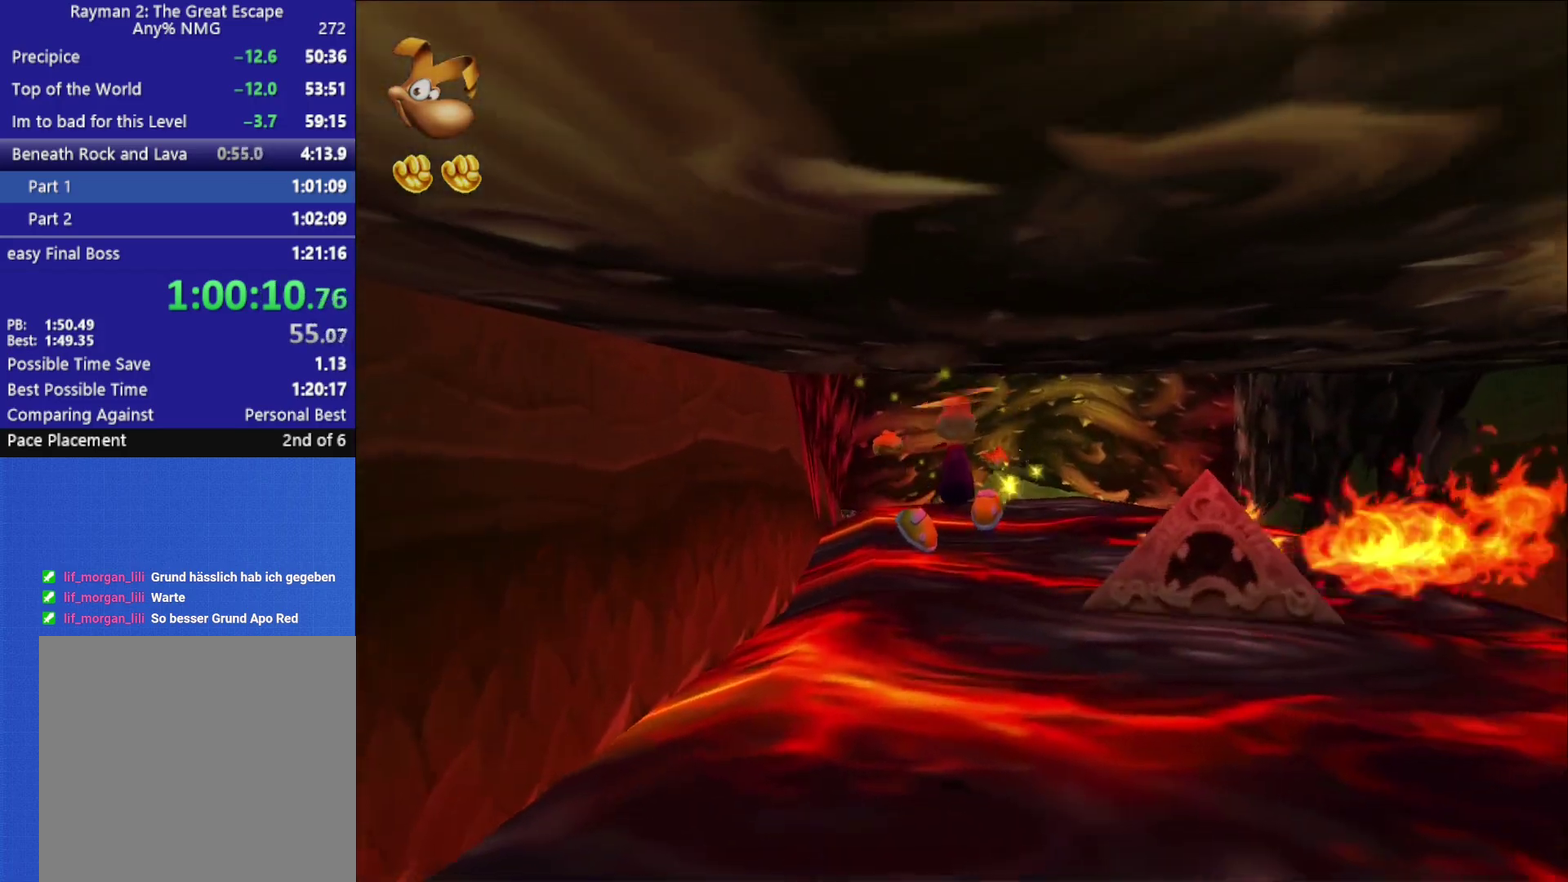
{"buttons": ["R2"], "left_stick": "up-left", "right_stick": "center", "button_events": [[83, "A", "down"], [150, "A", "up"], [250, "A", "down"], [350, "A", "up"]]}
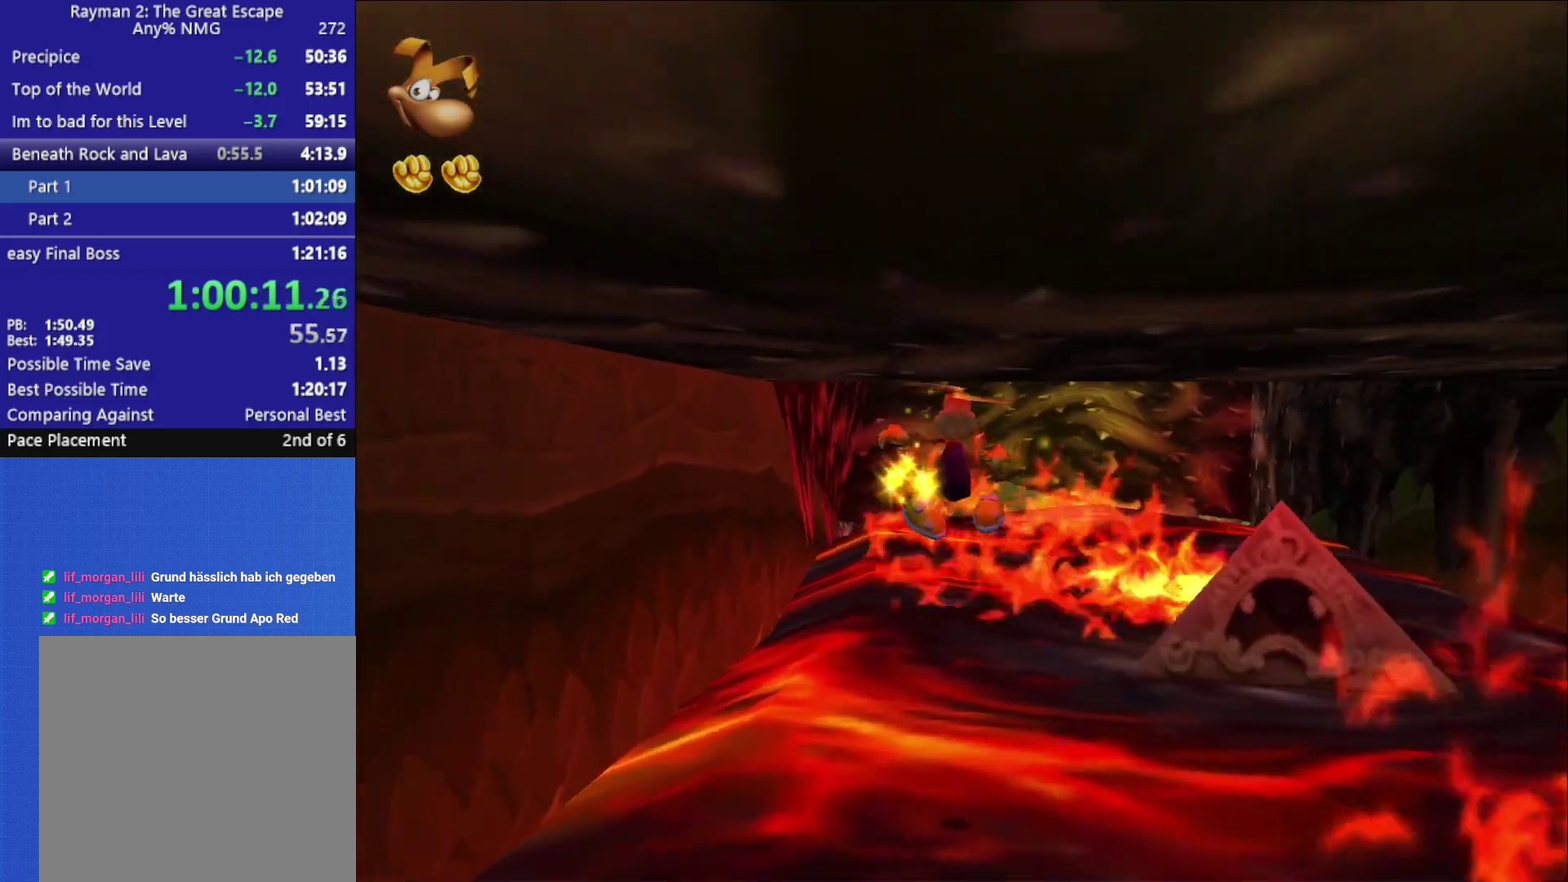
{"buttons": ["A", "R2"], "left_stick": "up-left", "right_stick": "center", "button_events": [[17, "A", "down"], [117, "A", "up"], [300, "A", "down"], [367, "A", "up"], [483, "A", "down"]]}
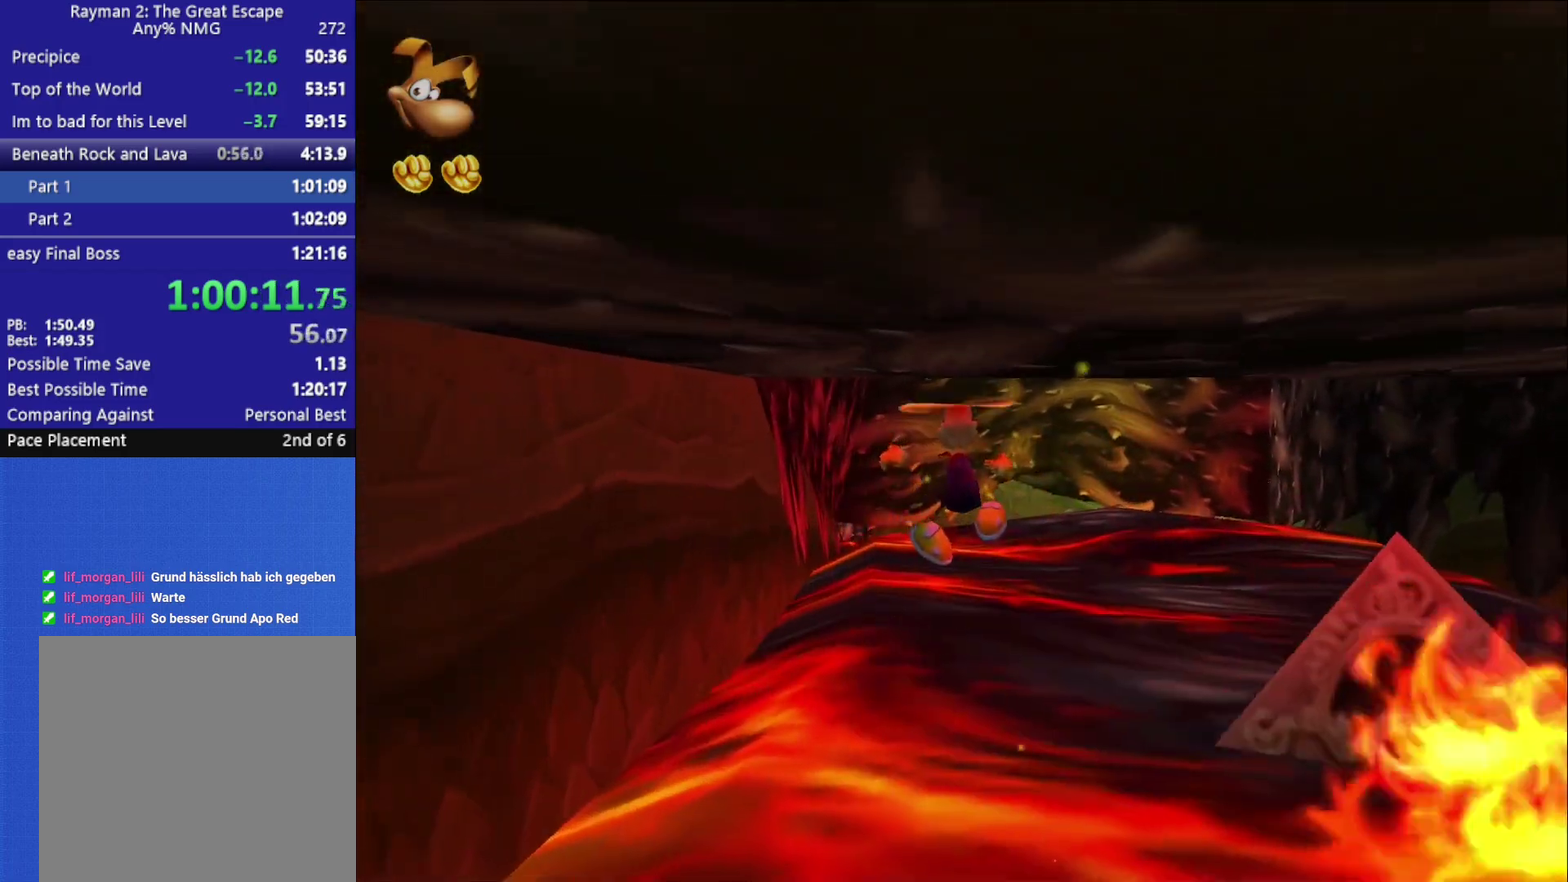
{"buttons": ["R2"], "left_stick": "up-left", "right_stick": "center", "button_events": [[67, "A", "up"], [200, "A", "down"], [317, "A", "up"]]}
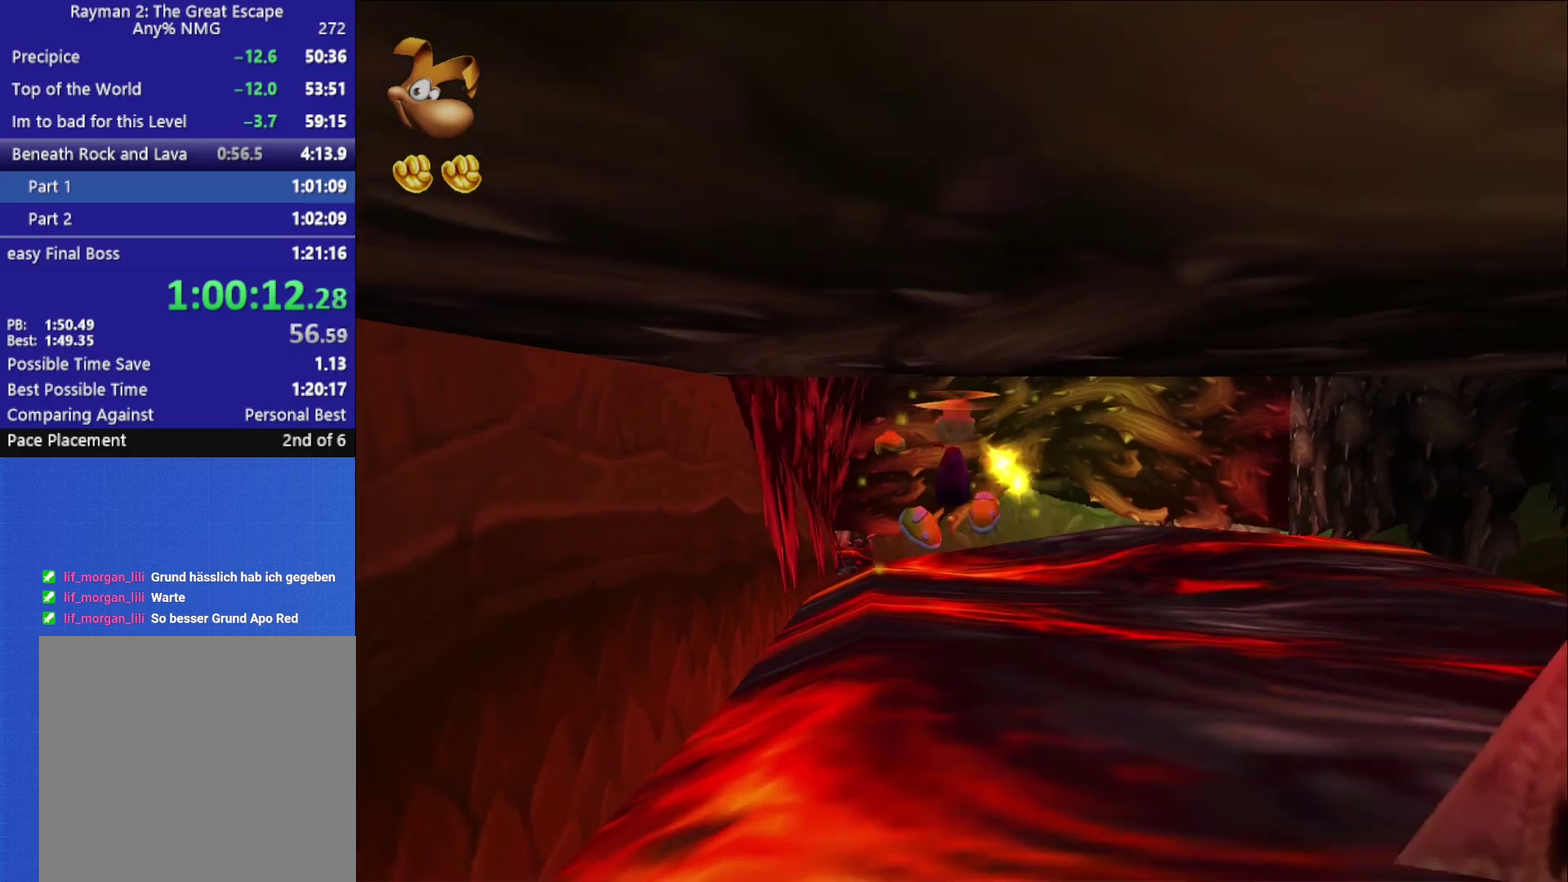
{"buttons": ["A", "R2"], "left_stick": "up-left", "right_stick": "center", "button_events": [[83, "A", "down"], [333, "A", "up"], [467, "A", "down"]]}
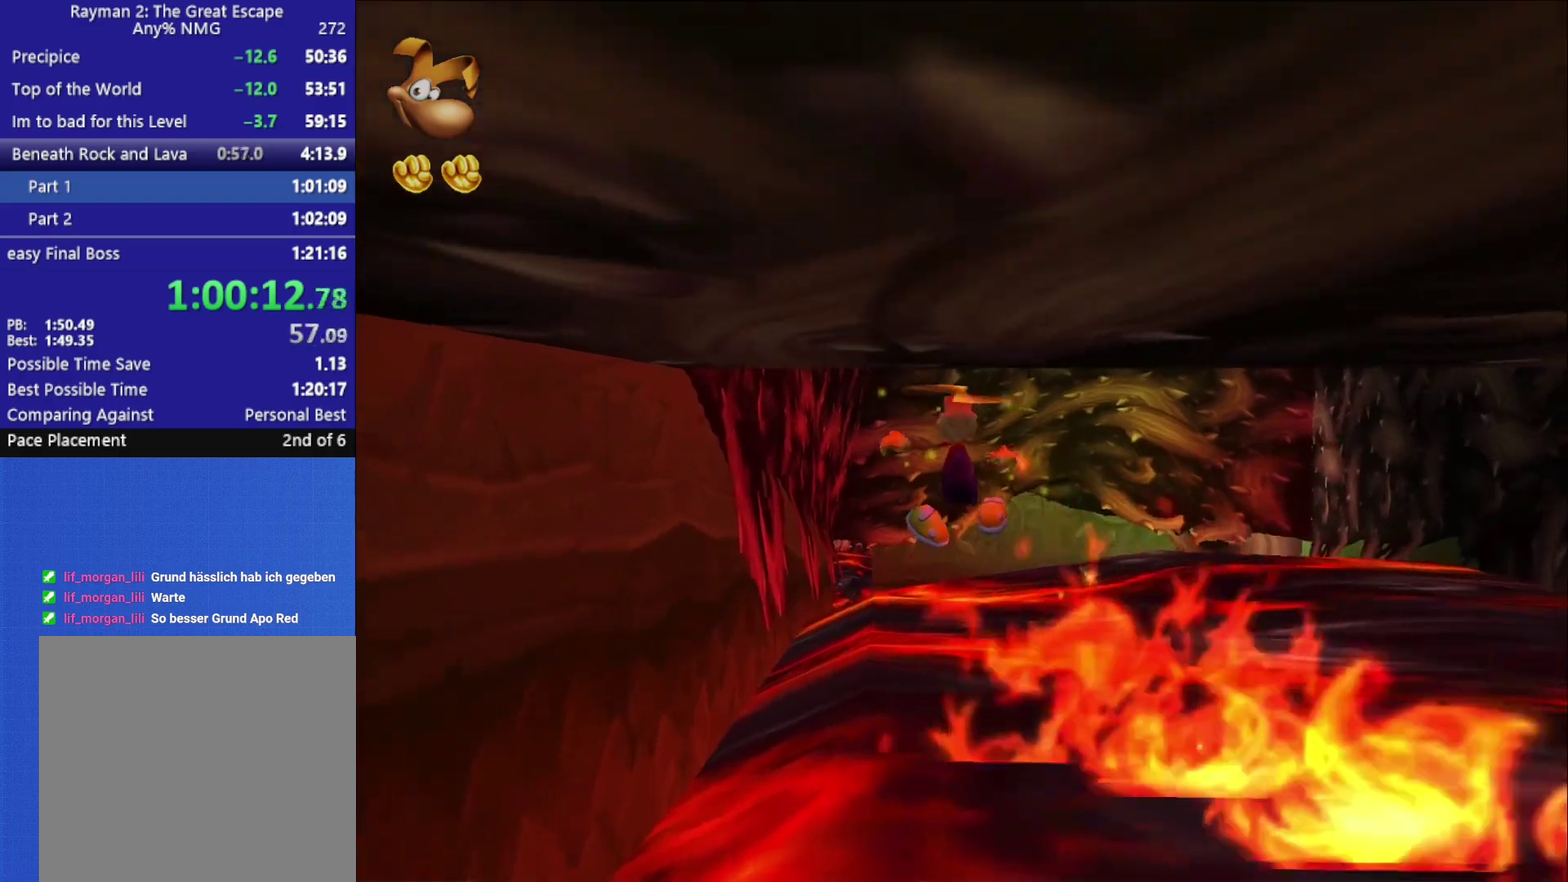
{"buttons": ["A", "R2"], "left_stick": "up-left", "right_stick": "center", "button_events": [[50, "A", "up"], [450, "A", "down"]]}
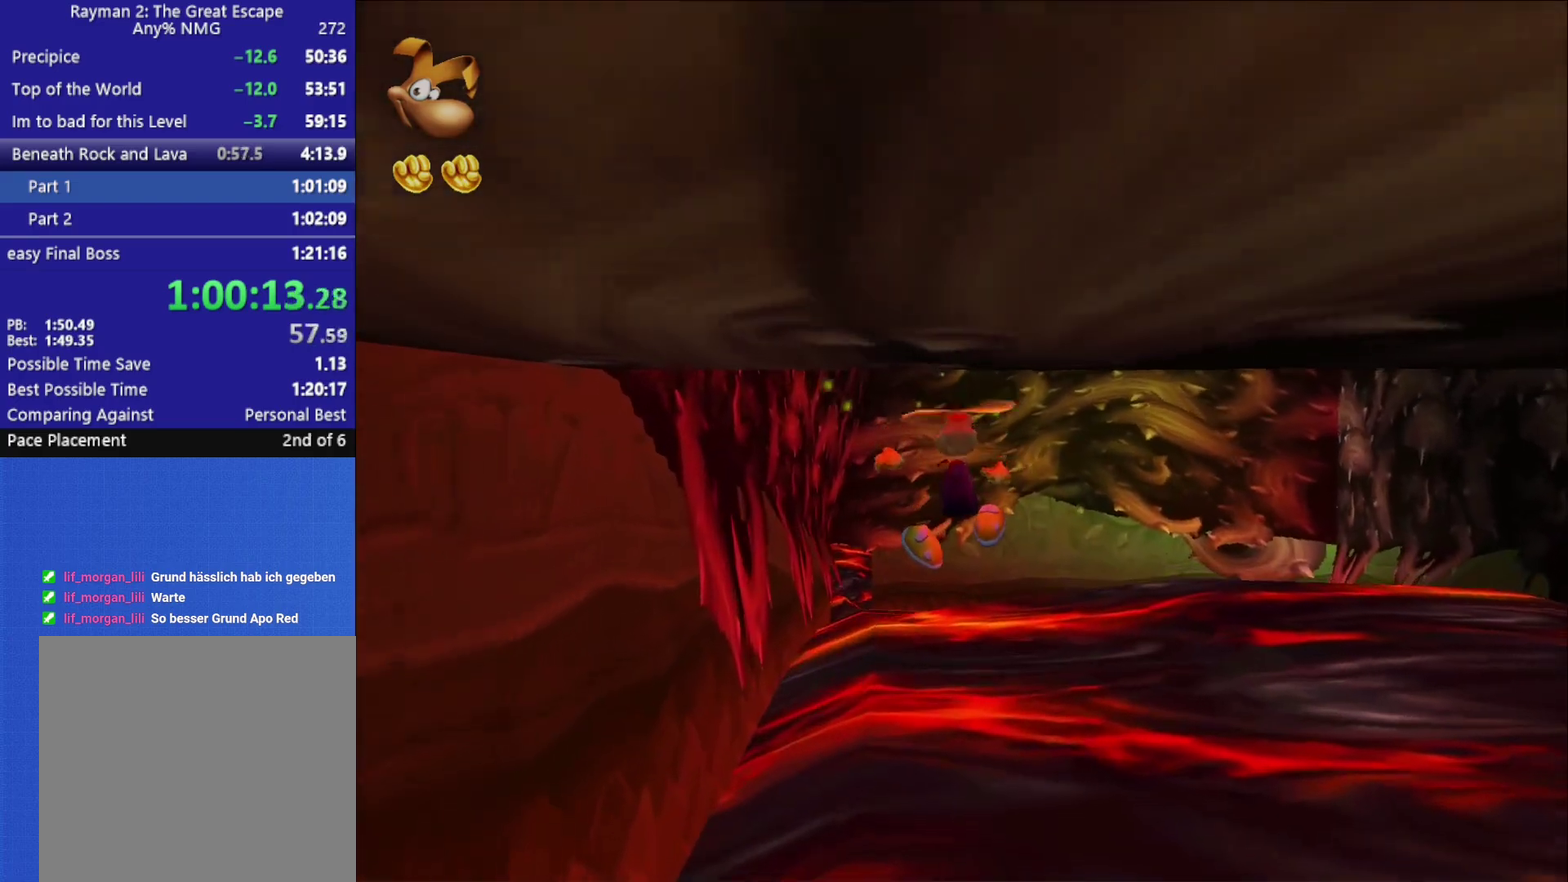
{"buttons": ["A", "R2"], "left_stick": "up-left", "right_stick": "center", "button_events": [[67, "A", "up"], [267, "A", "down"], [367, "A", "up"], [483, "A", "down"]]}